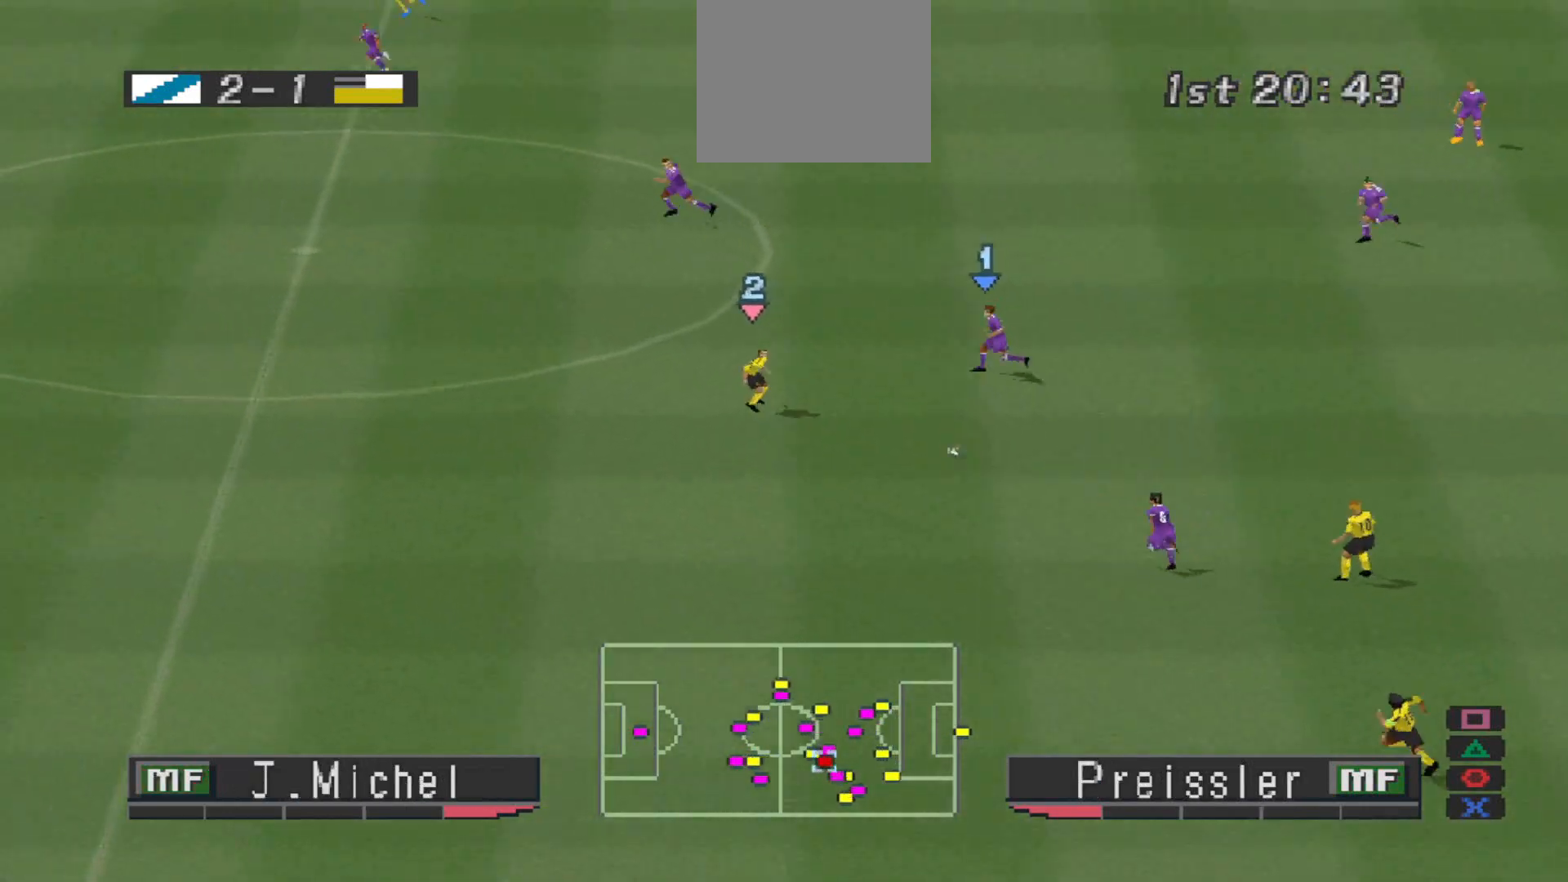
Gameplay with a controller (PlayStation layout); each line is a JSON object with the inputs held at the frame after it. "events" lists button and stick changes between this image and that frame as [ms after this image, input, new state], when the widget could be followed in between. Not read: left_stick right_stick.
{"buttons": ["R1", "DPAD_DOWN", "DPAD_LEFT"], "events": [[467, "DPAD_DOWN", "down"]]}
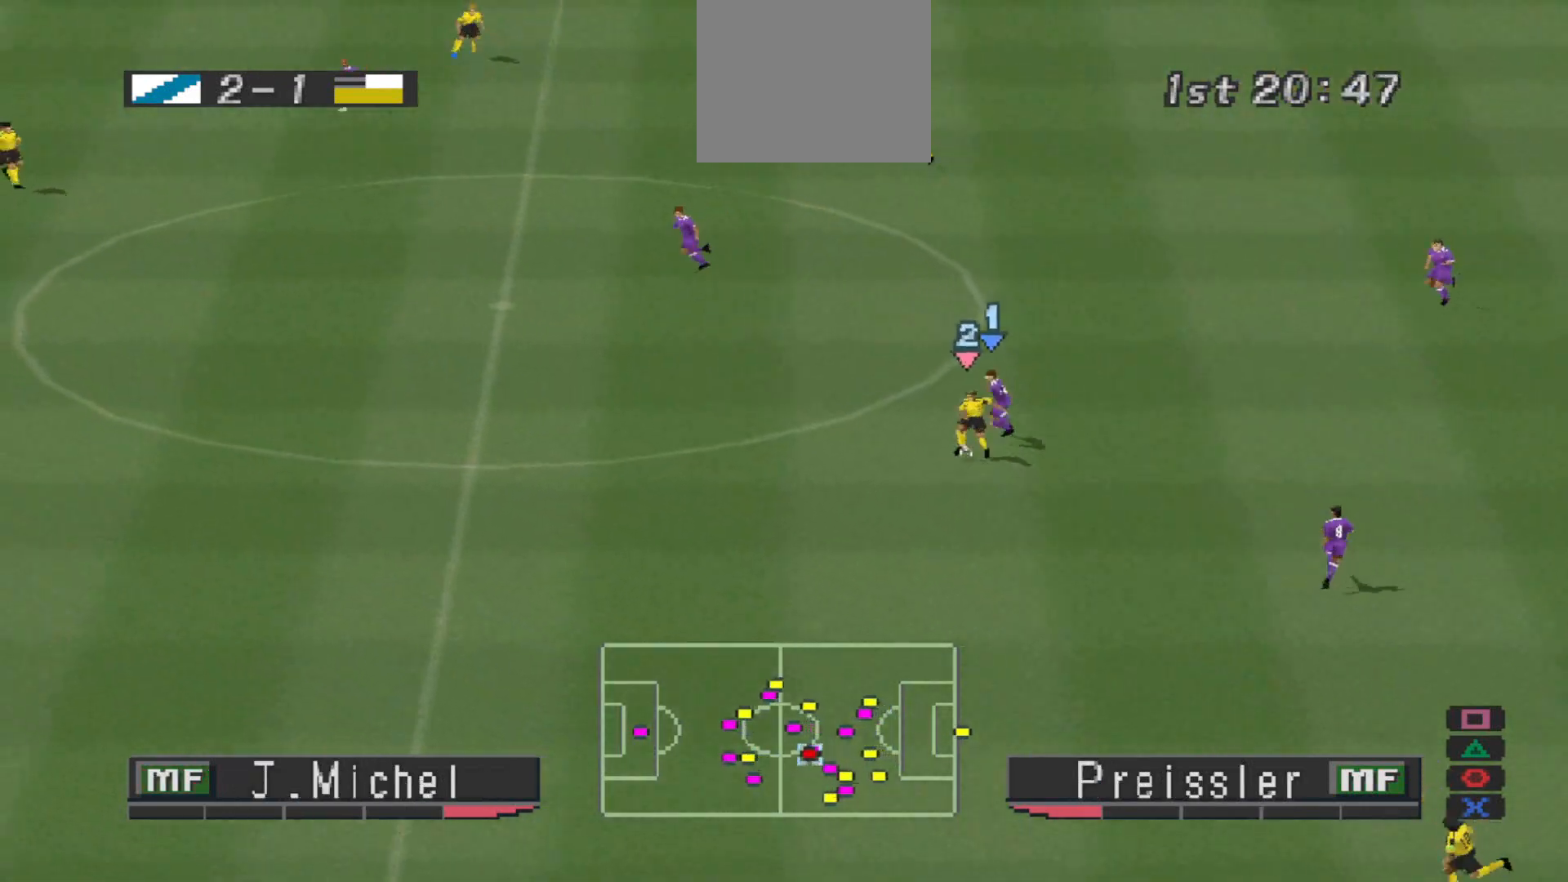
{"buttons": ["CROSS", "R1", "DPAD_LEFT"], "events": [[133, "CROSS", "down"], [433, "DPAD_DOWN", "up"]]}
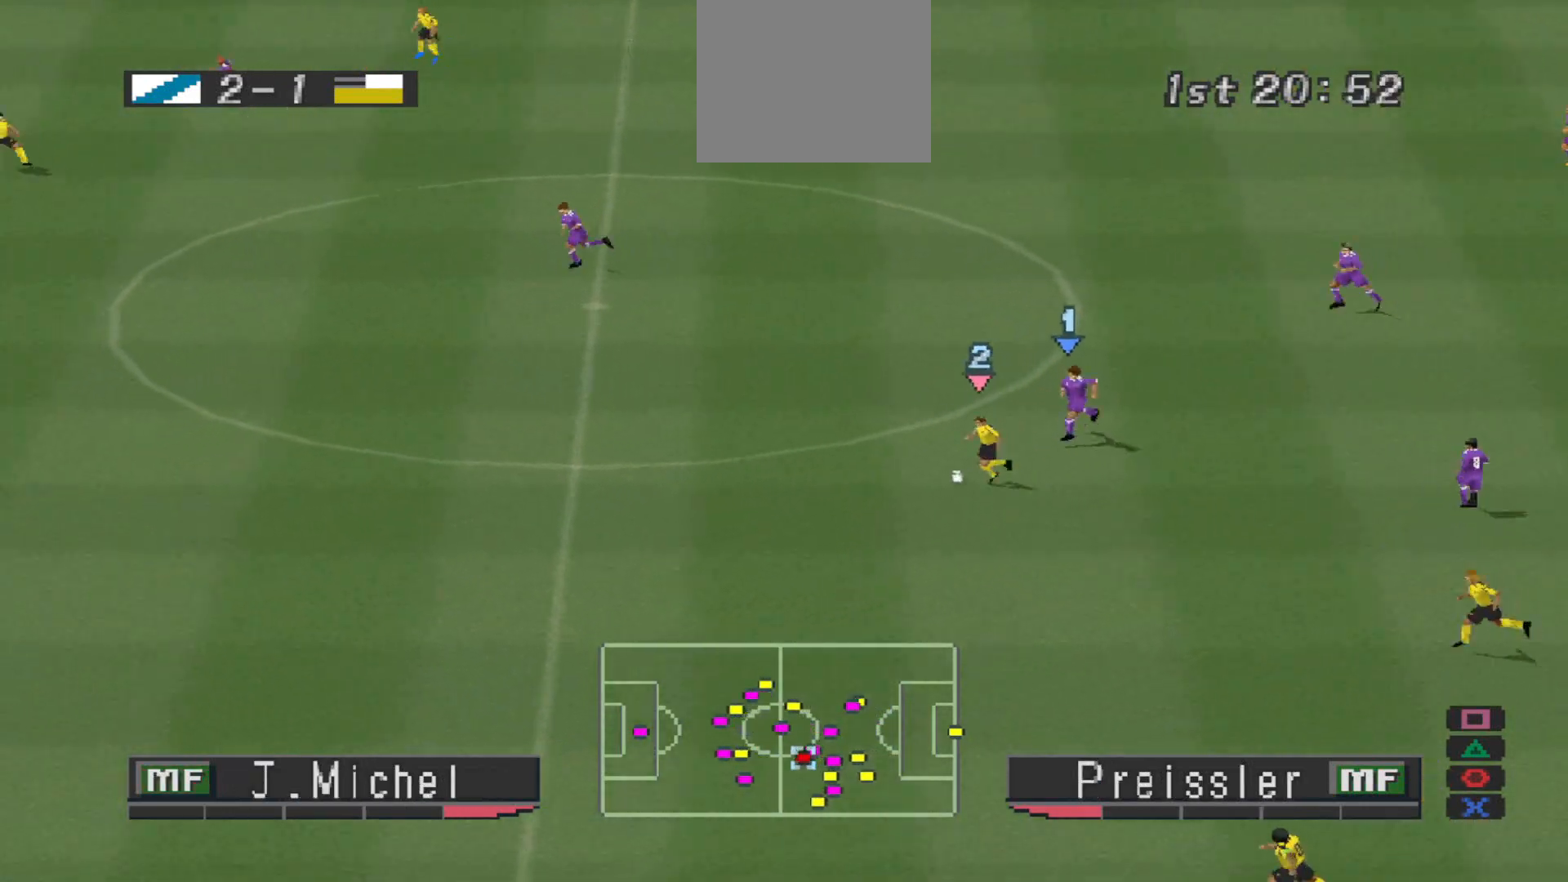
{"buttons": ["R1", "DPAD_DOWN", "DPAD_LEFT"], "events": [[33, "CROSS", "up"], [267, "DPAD_DOWN", "down"], [333, "DPAD_DOWN", "up"], [333, "L1", "down"], [400, "DPAD_DOWN", "down"], [467, "L1", "up"]]}
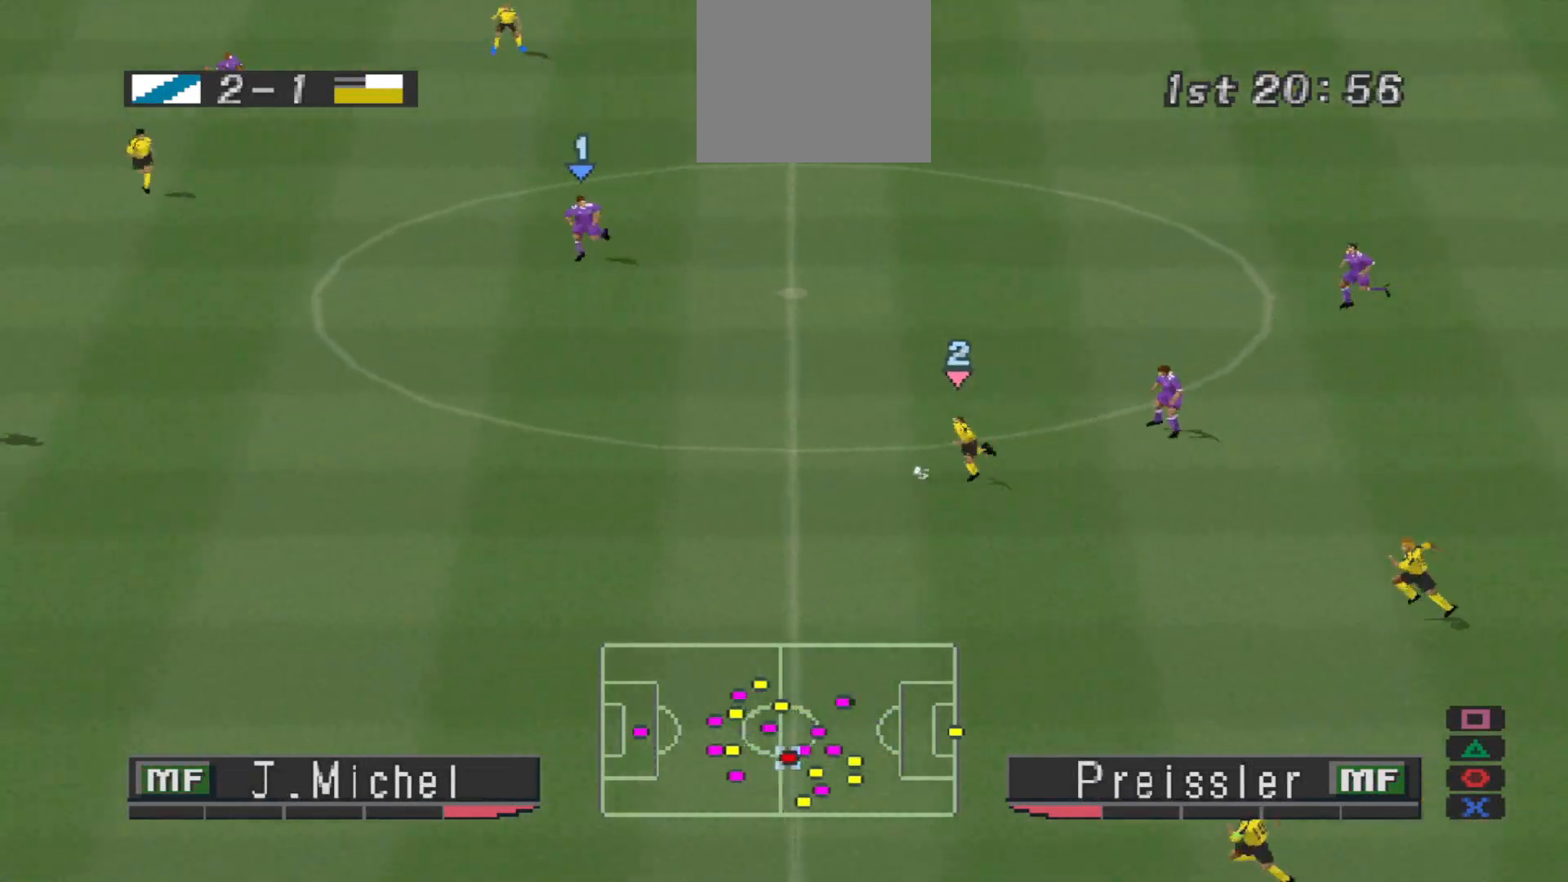
{"buttons": ["CROSS", "R1", "DPAD_DOWN", "DPAD_LEFT"], "events": [[200, "CROSS", "down"]]}
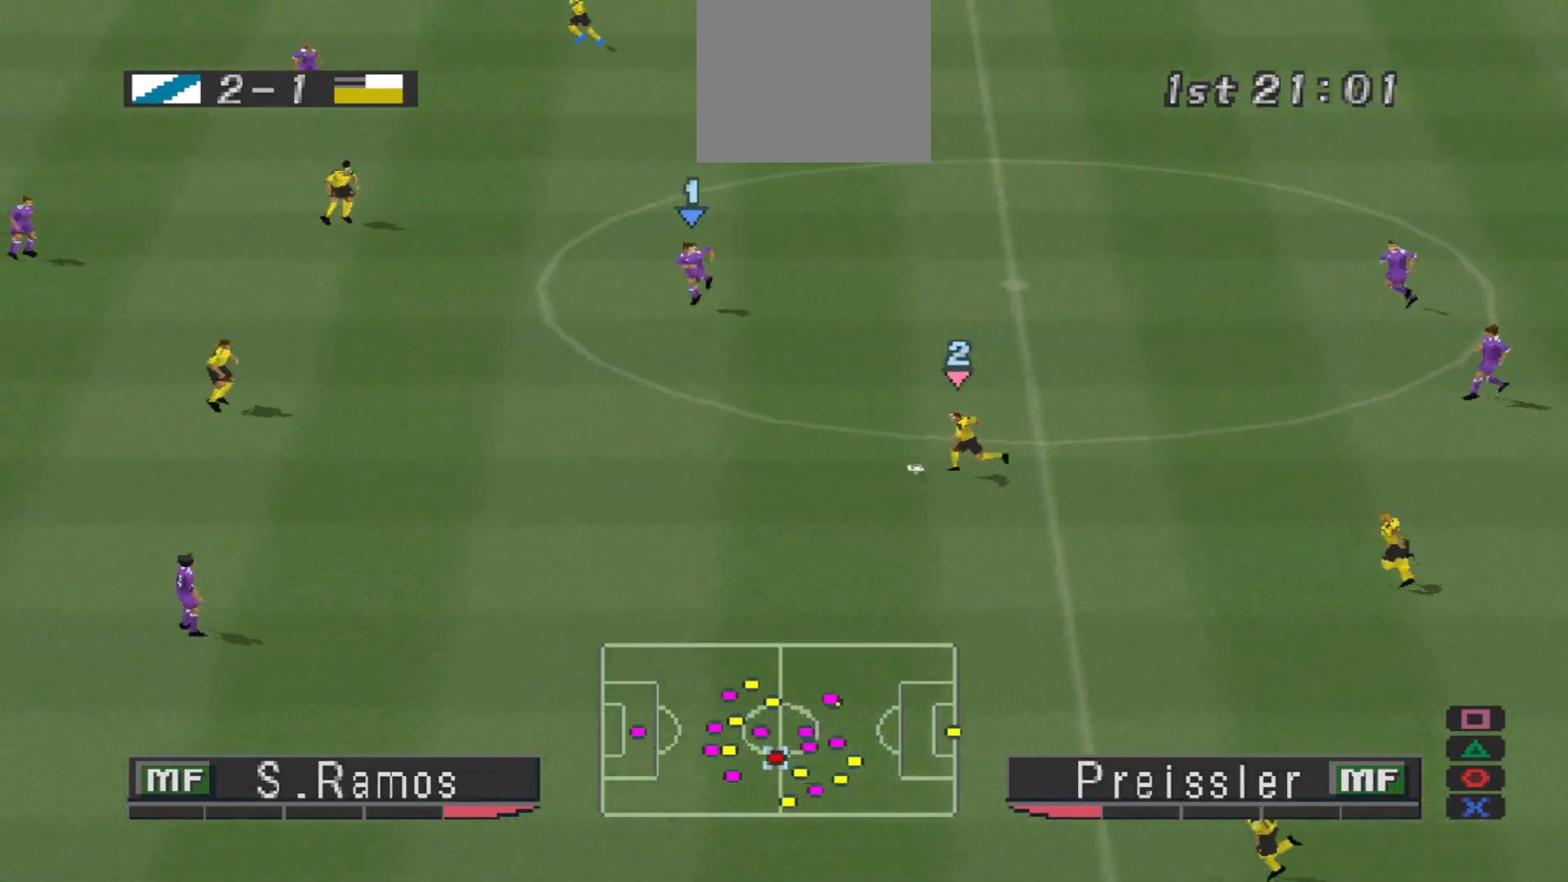
{"buttons": ["R1", "DPAD_DOWN", "DPAD_LEFT"], "events": [[167, "DPAD_DOWN", "up"], [233, "CROSS", "up"], [267, "DPAD_DOWN", "down"]]}
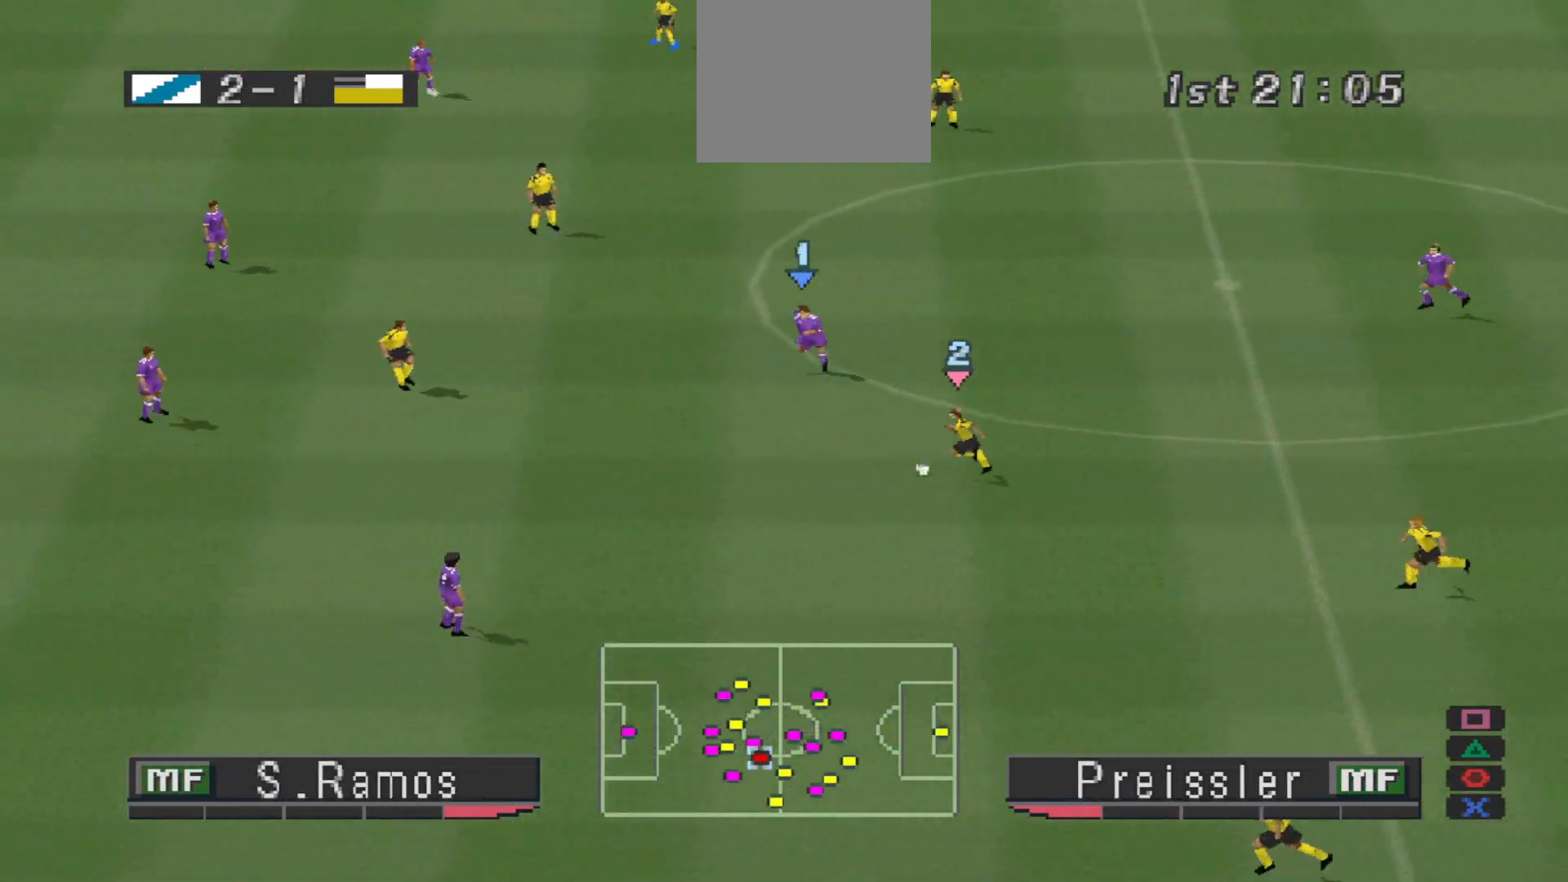
{"buttons": ["CROSS", "SQUARE", "R1", "DPAD_DOWN", "DPAD_LEFT"], "events": [[133, "CROSS", "down"], [267, "SQUARE", "down"]]}
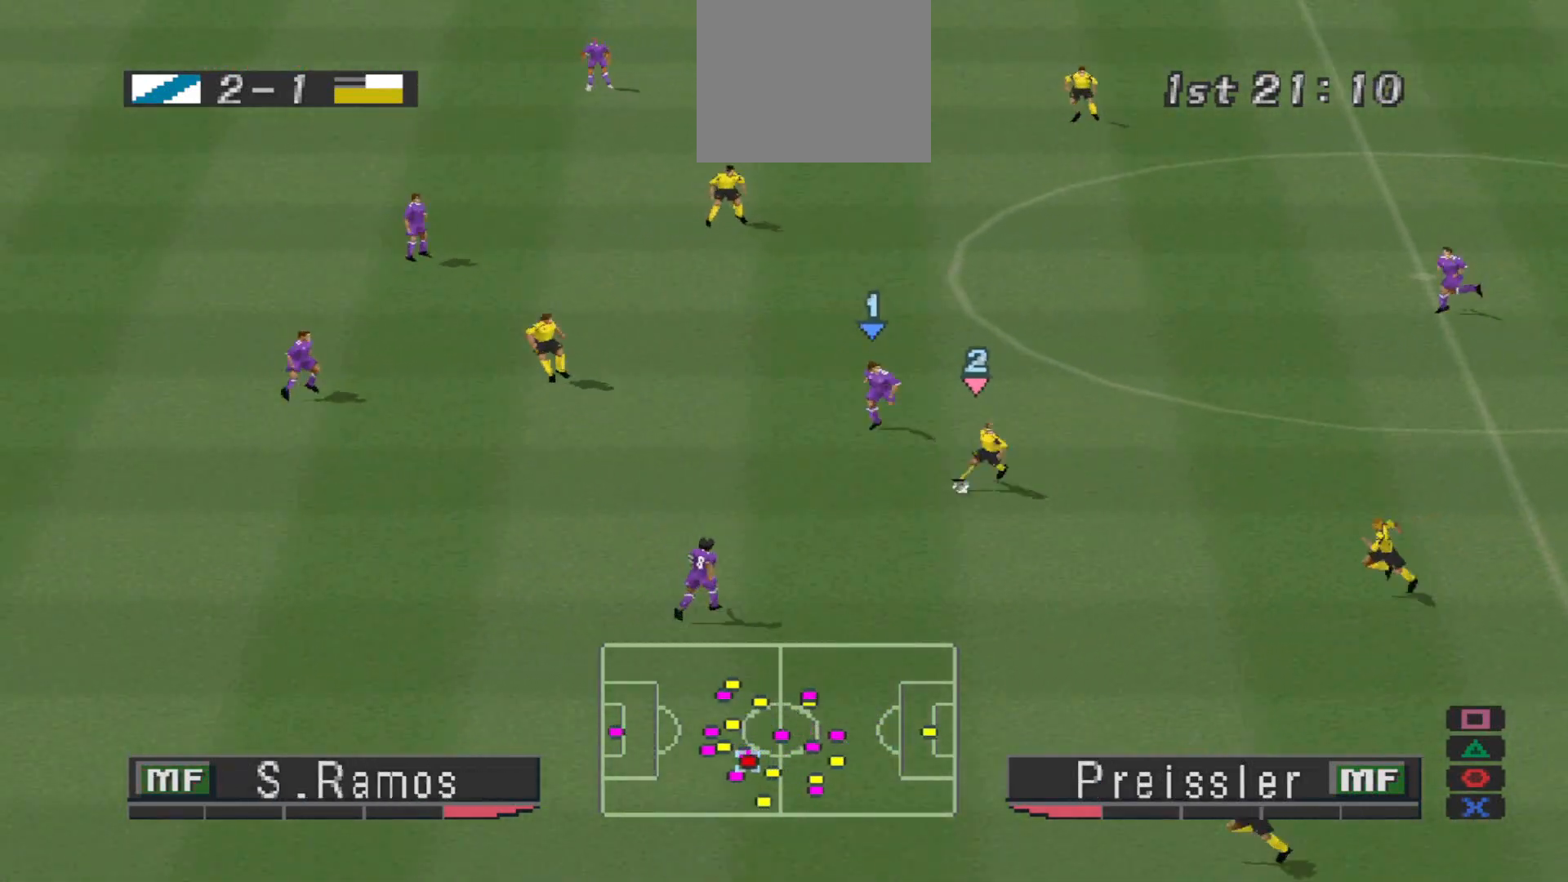
{"buttons": ["SQUARE", "R1", "DPAD_UP", "DPAD_LEFT"], "events": [[167, "DPAD_DOWN", "up"], [300, "CROSS", "up"], [300, "DPAD_UP", "down"]]}
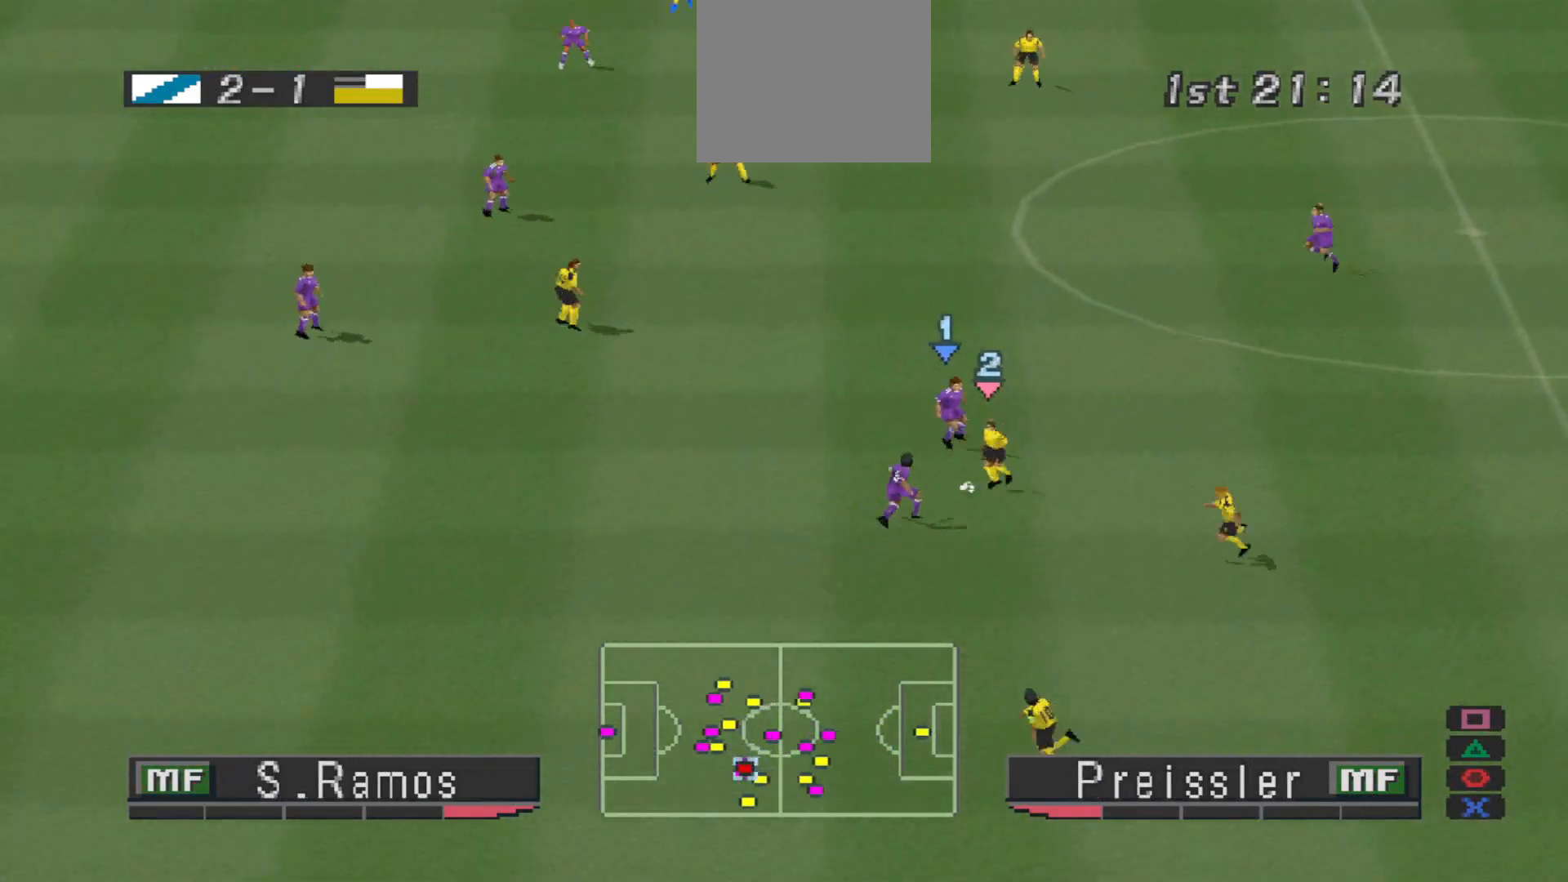
{"buttons": ["CROSS", "SQUARE", "R1"], "events": [[33, "DPAD_UP", "up"], [133, "CROSS", "down"], [133, "L1", "down"], [233, "L1", "up"], [300, "DPAD_LEFT", "up"]]}
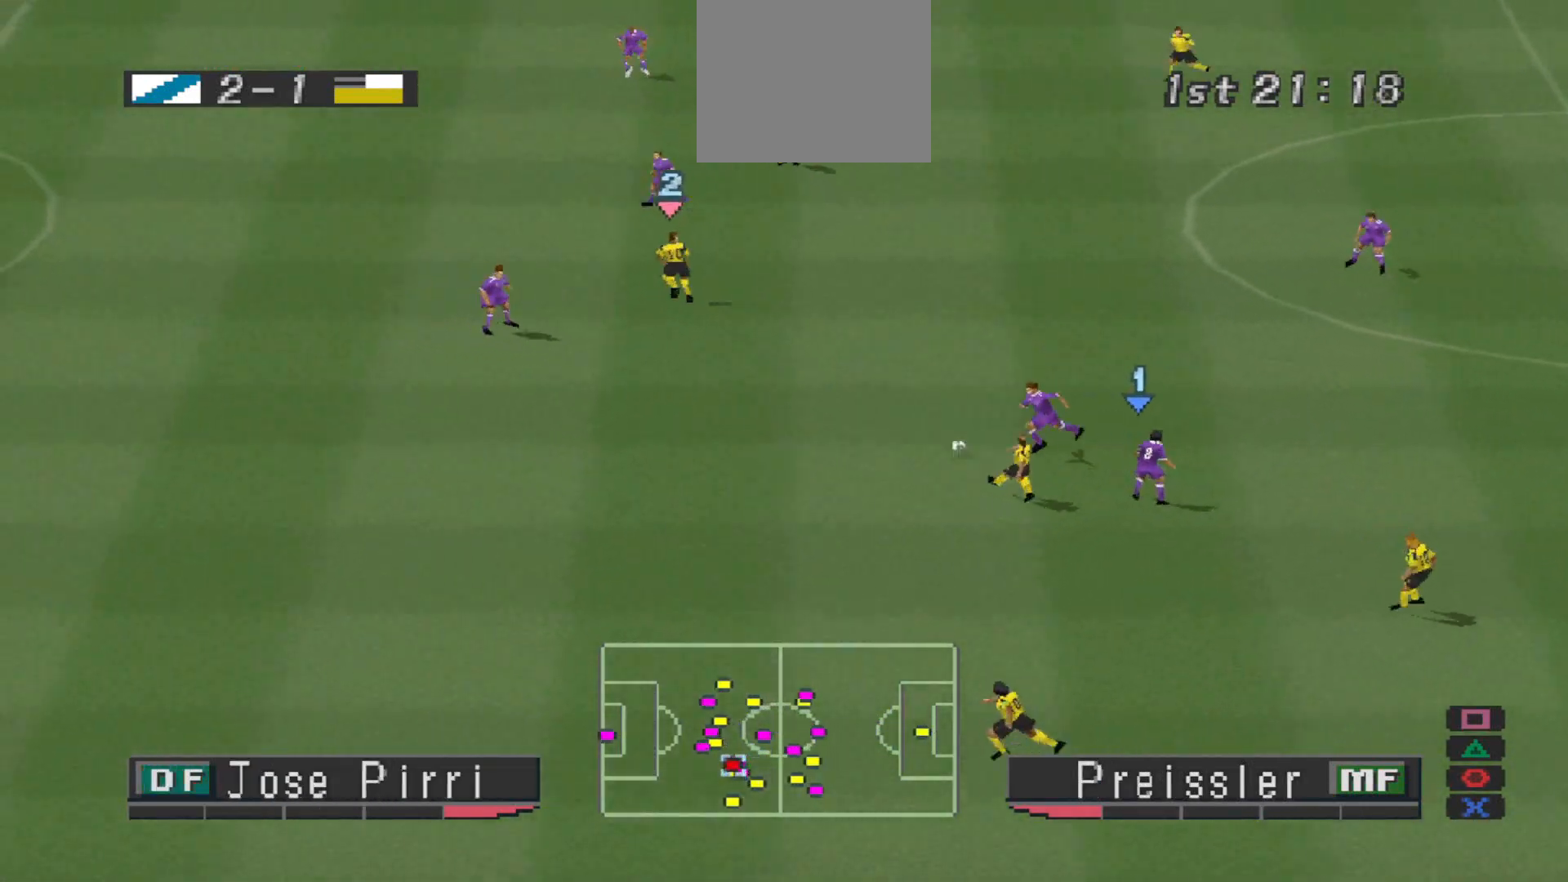
{"buttons": ["CROSS", "SQUARE", "R1"], "events": [[200, "L1", "down"], [367, "L1", "up"]]}
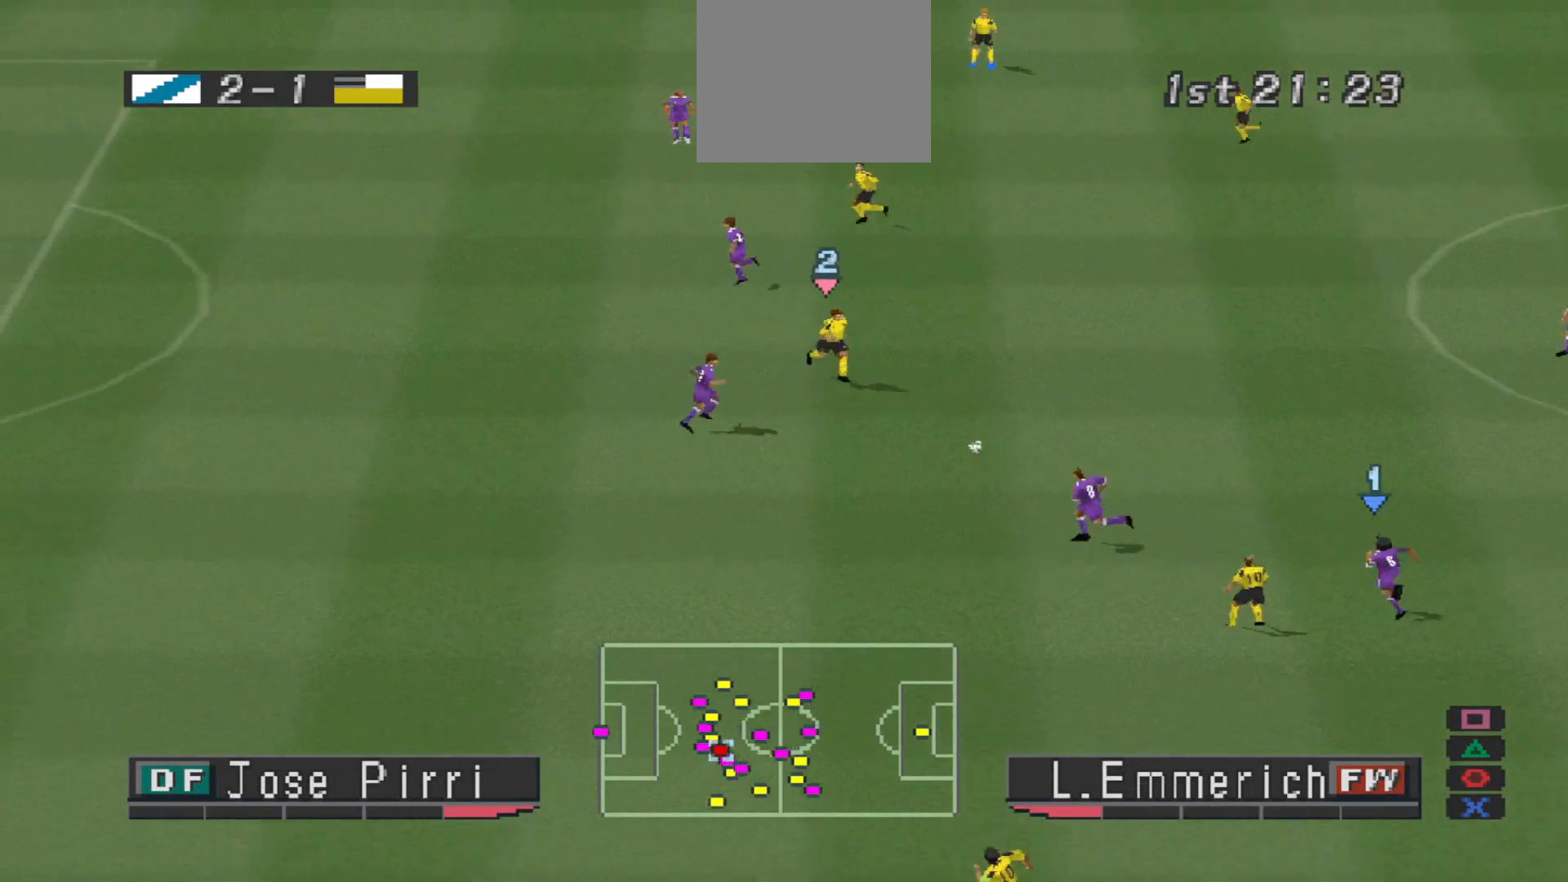
{"buttons": ["SQUARE", "R1", "DPAD_UP", "DPAD_LEFT"], "events": [[100, "CROSS", "up"], [133, "DPAD_LEFT", "down"], [133, "DPAD_UP", "down"], [133, "SQUARE", "up"], [167, "R1", "up"], [200, "R1", "down"], [233, "L1", "down"], [267, "SQUARE", "down"], [367, "L1", "up"]]}
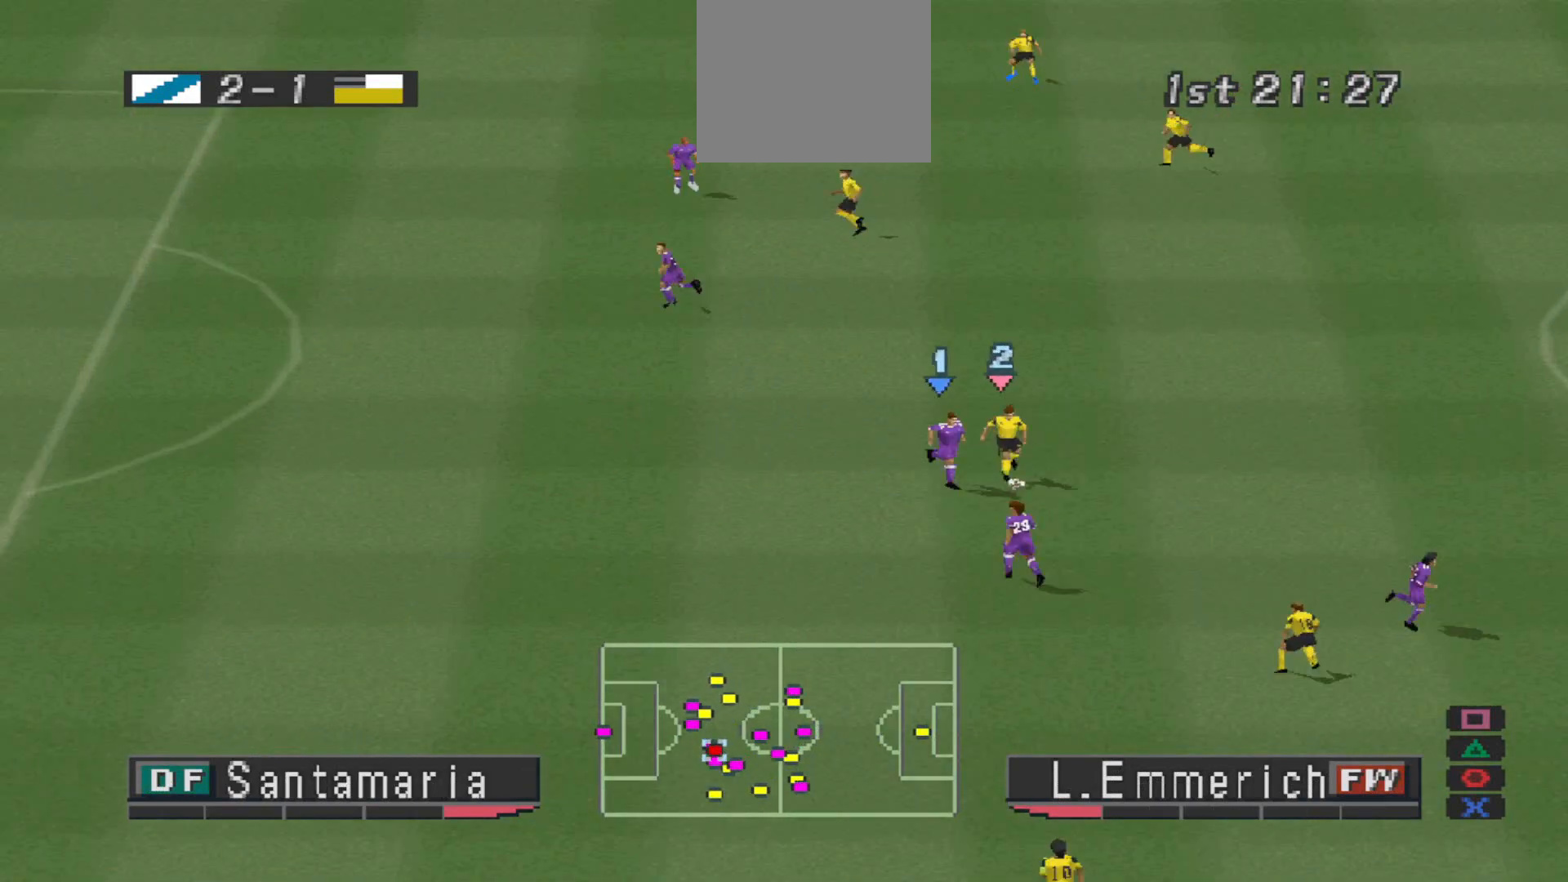
{"buttons": ["CROSS", "SQUARE", "R1"], "events": [[33, "CROSS", "down"], [200, "DPAD_UP", "up"], [267, "DPAD_LEFT", "up"], [333, "L1", "down"], [433, "L1", "up"]]}
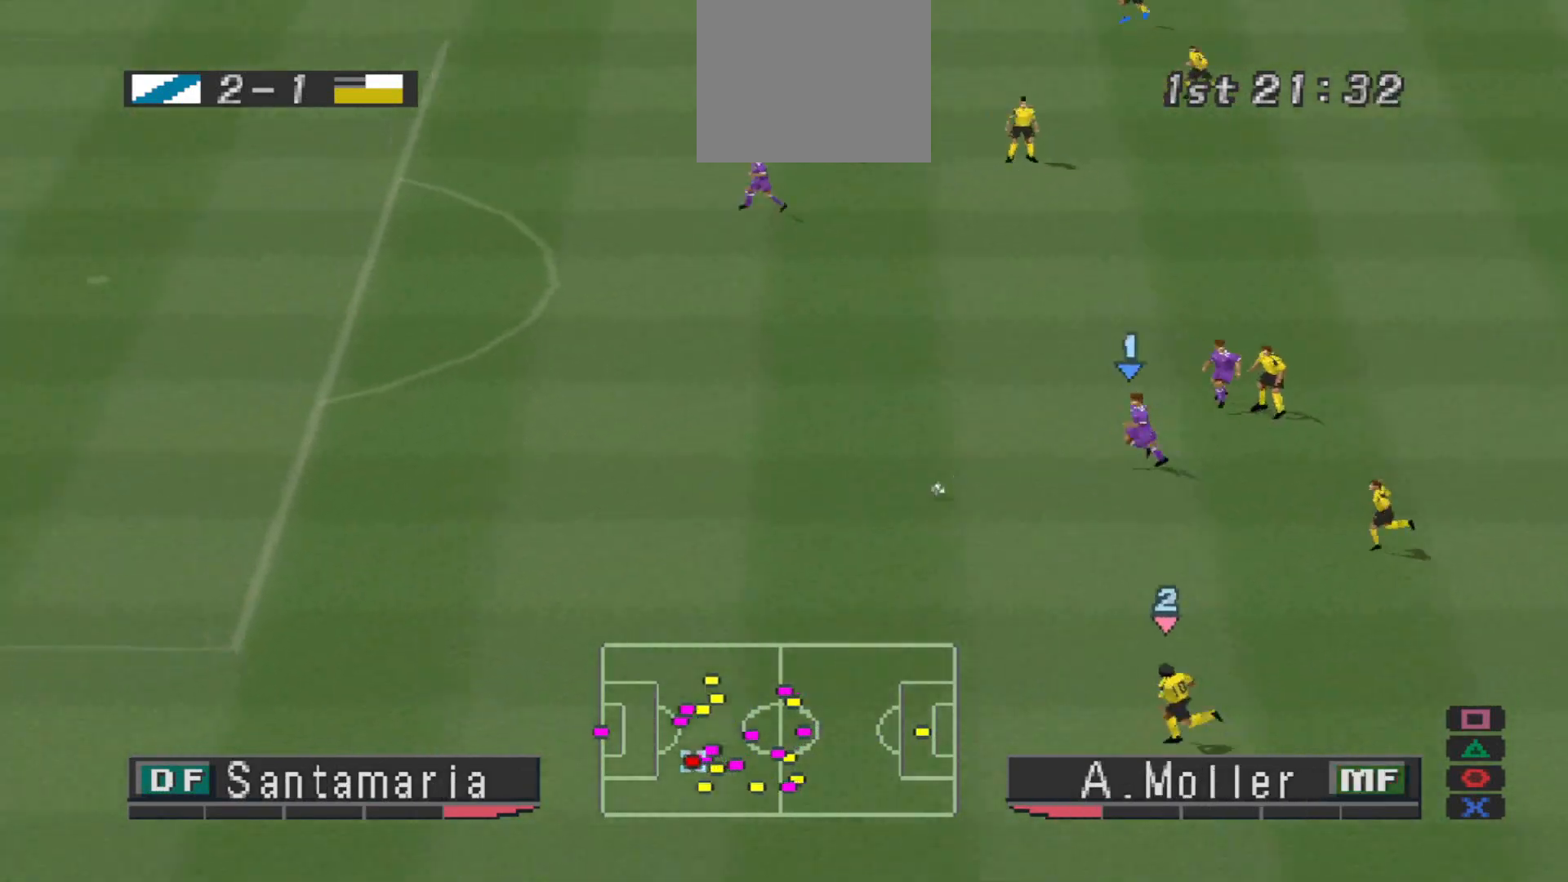
{"buttons": ["R1", "DPAD_LEFT"], "events": [[167, "DPAD_LEFT", "down"], [200, "CROSS", "up"], [200, "SQUARE", "up"]]}
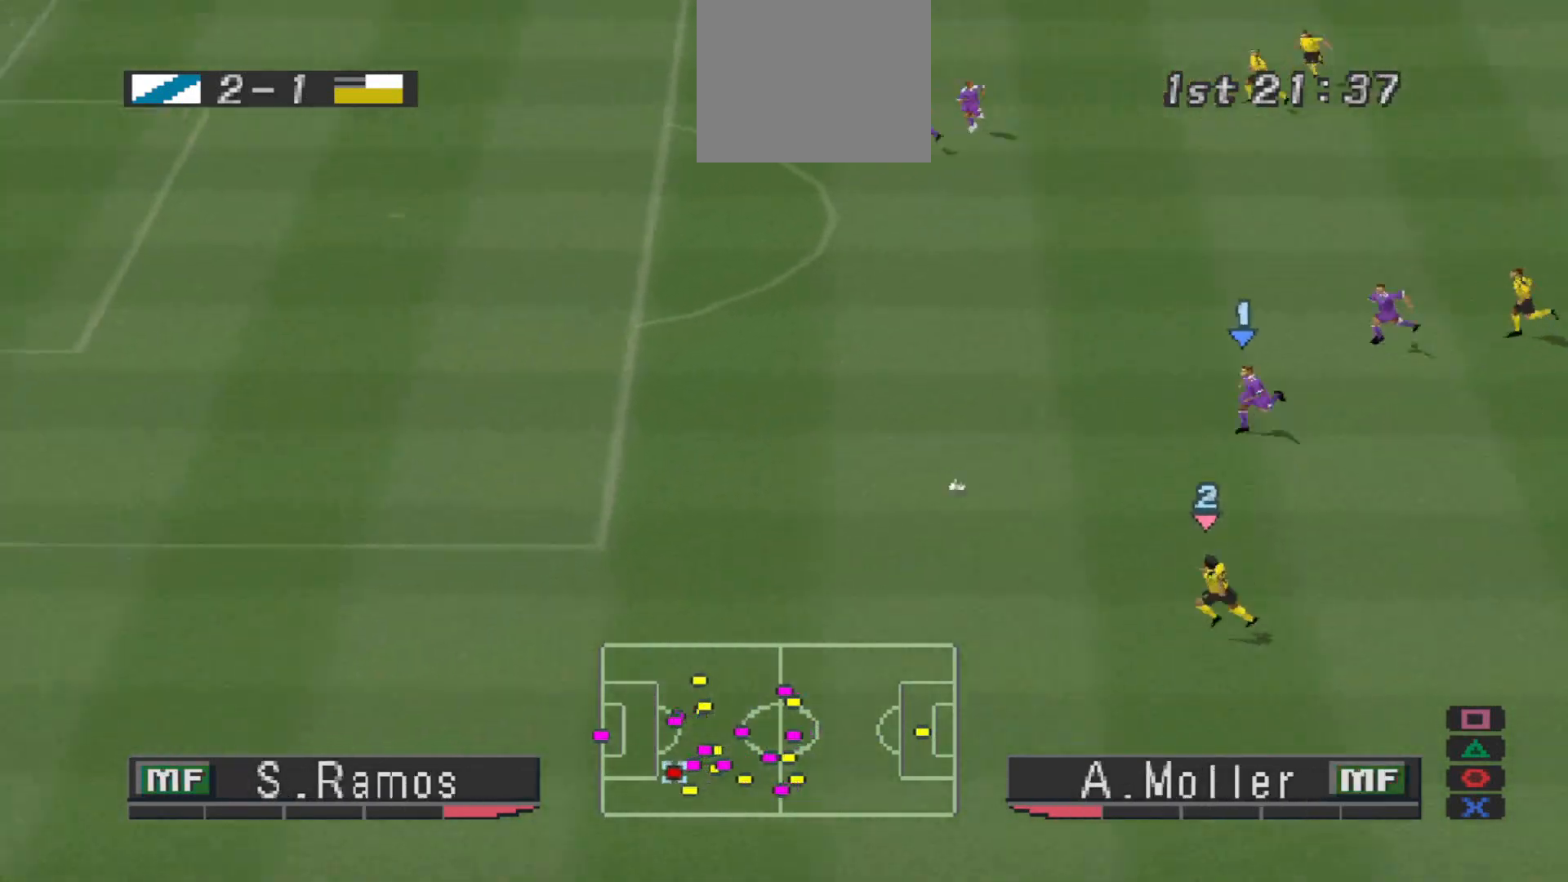
{"buttons": ["R1", "DPAD_LEFT"], "events": []}
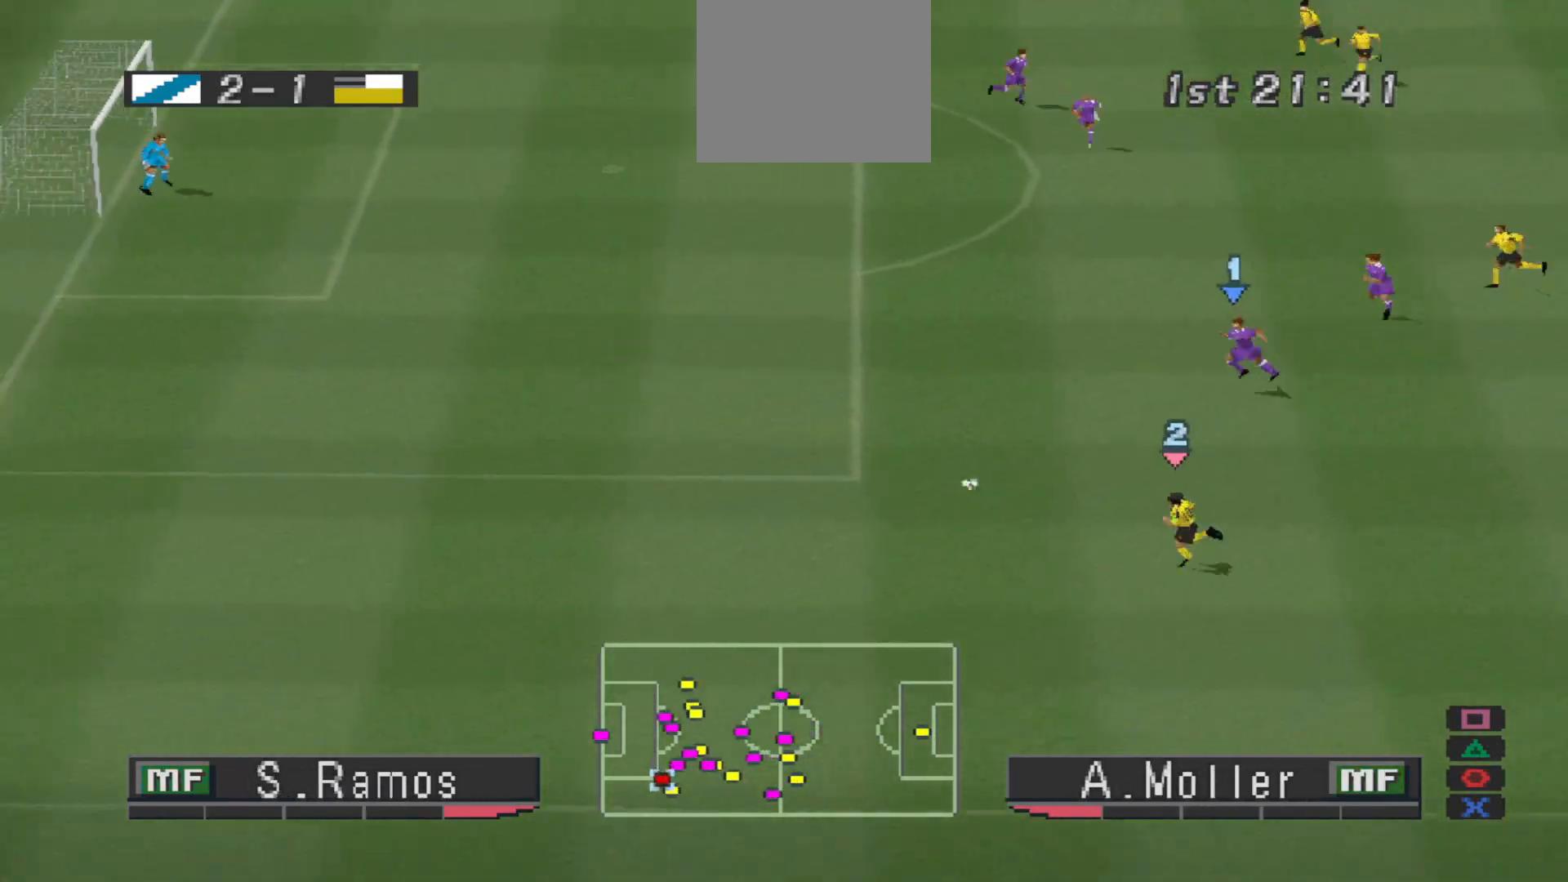
{"buttons": ["R1", "DPAD_LEFT"], "events": []}
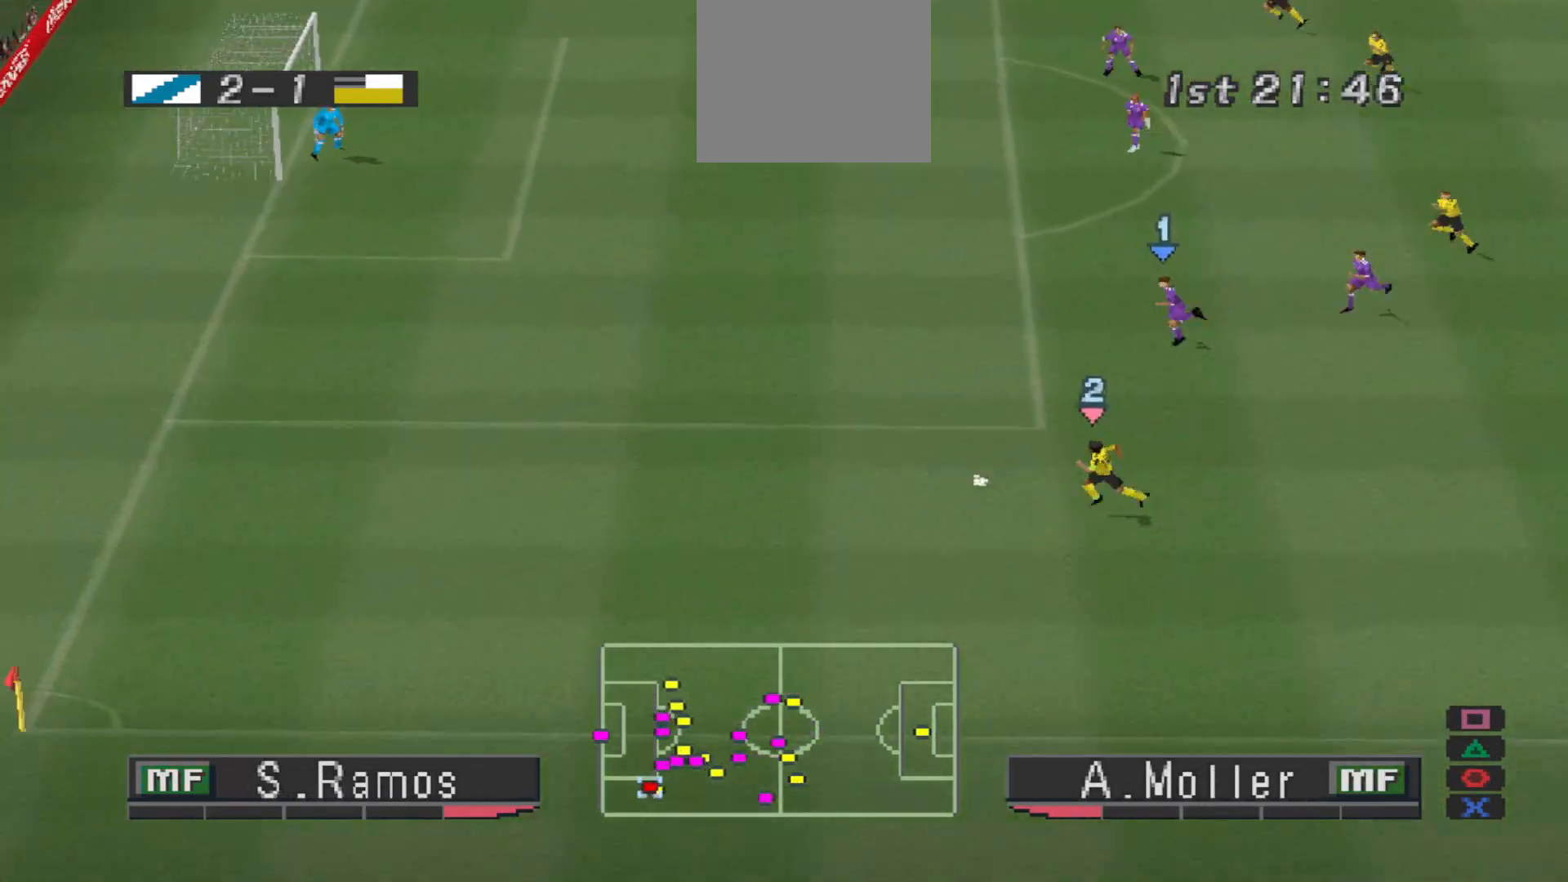
{"buttons": ["CROSS", "R1", "DPAD_LEFT"], "events": [[333, "CROSS", "down"]]}
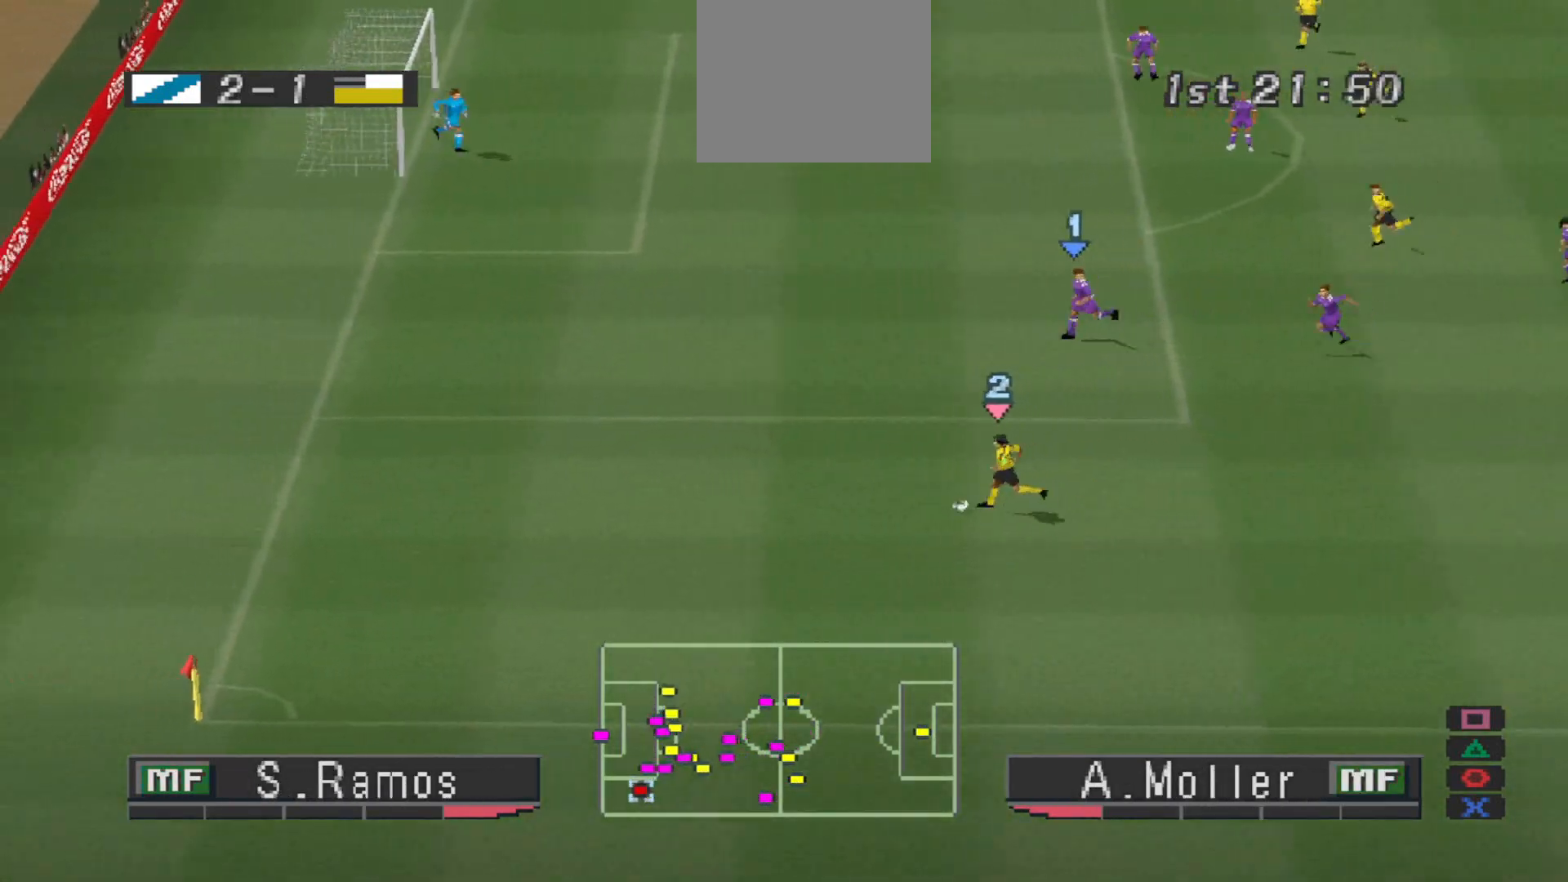
{"buttons": ["CROSS", "R1", "DPAD_LEFT"], "events": []}
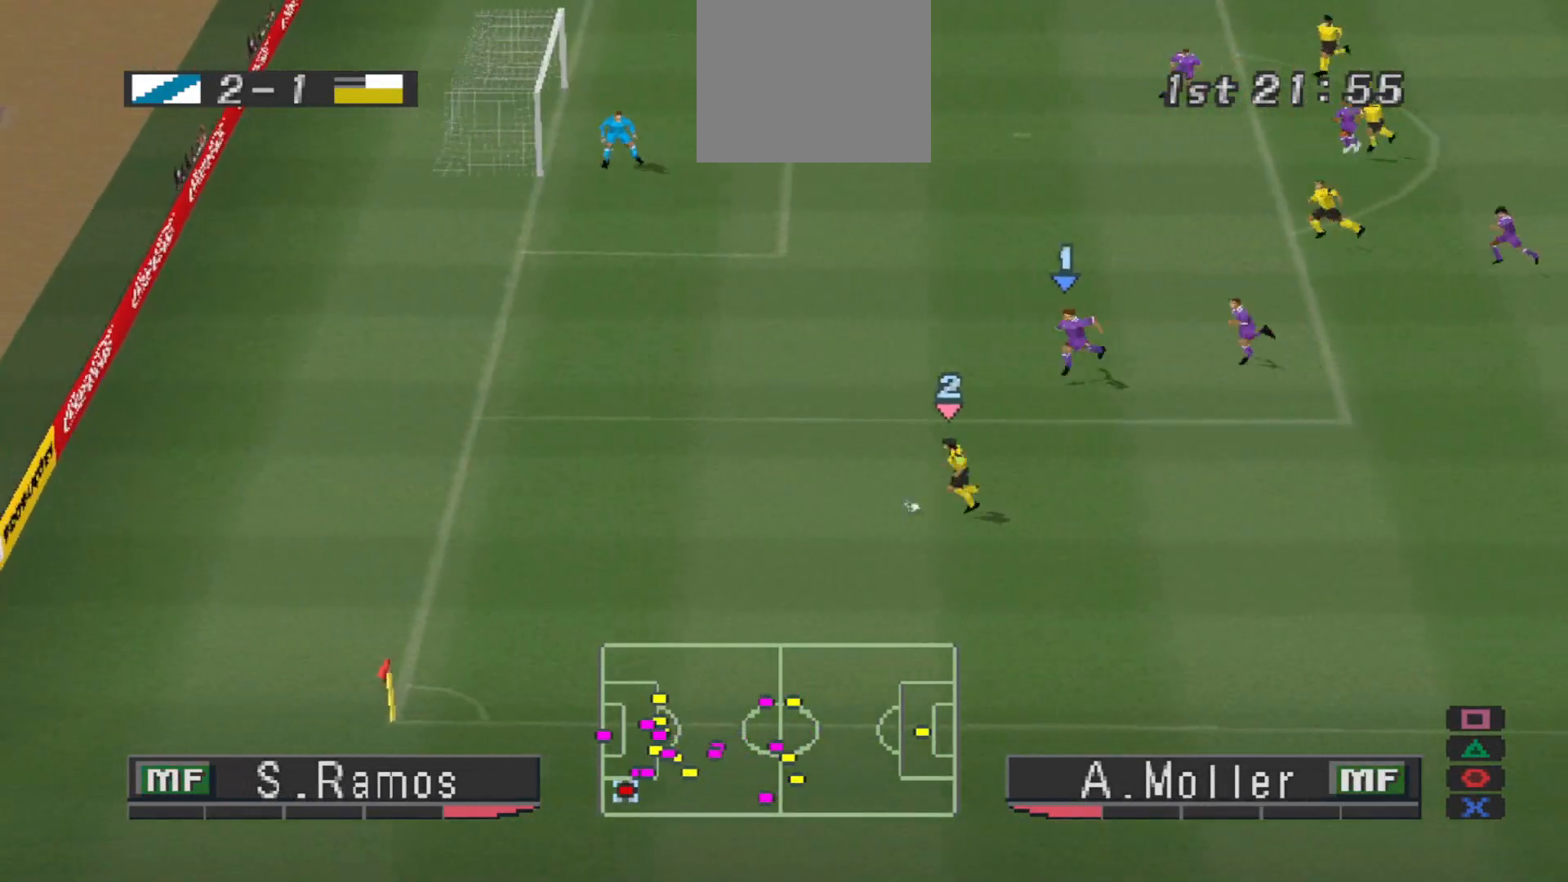
{"buttons": ["CROSS", "R1", "DPAD_LEFT"], "events": []}
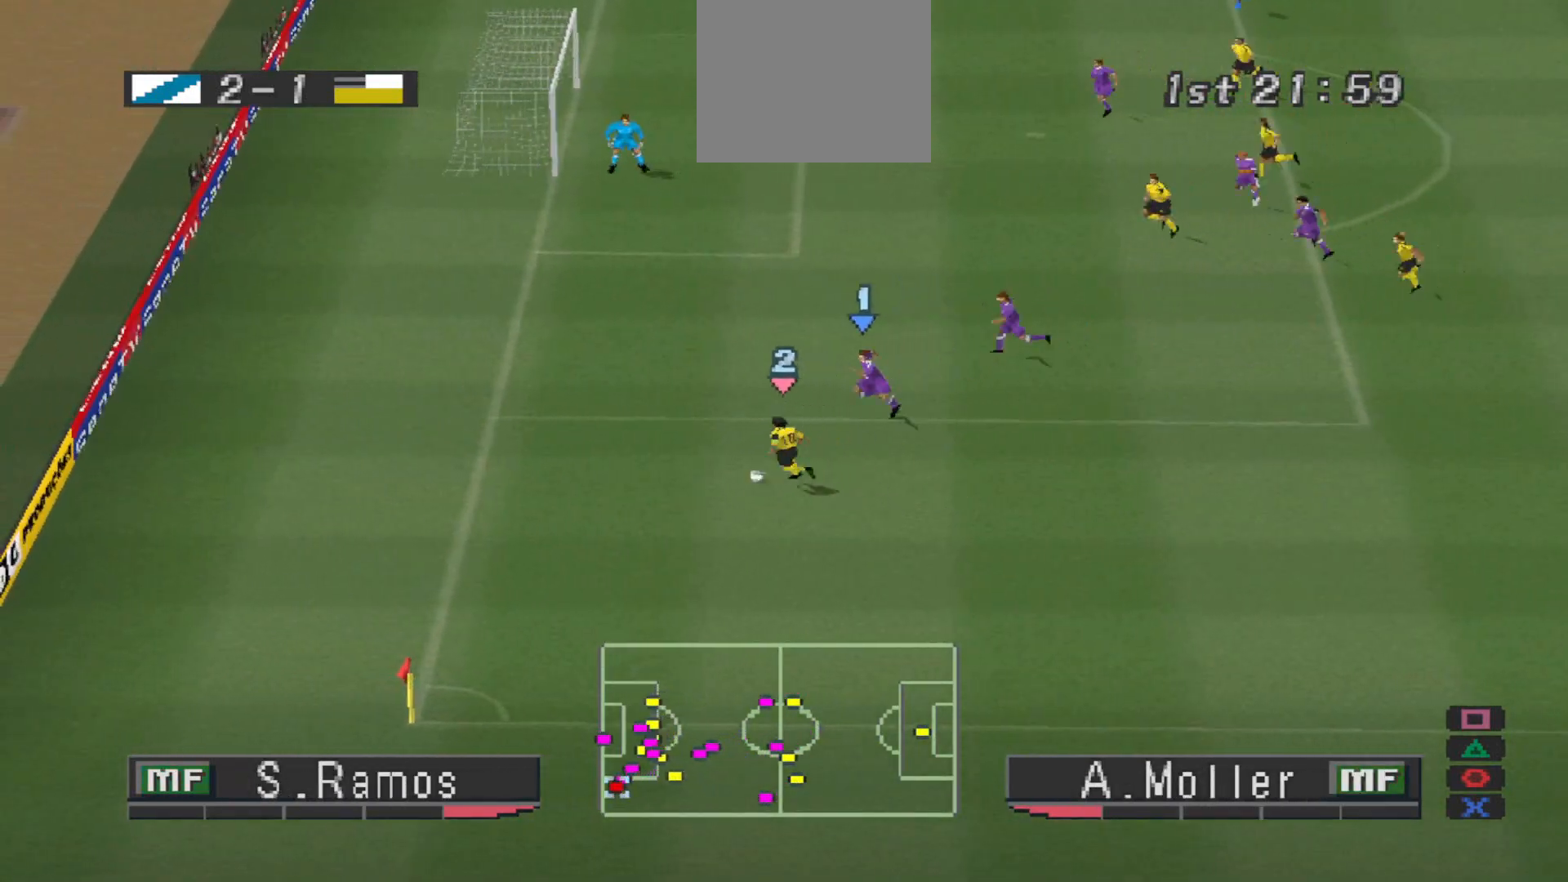
{"buttons": ["DPAD_RIGHT"], "events": [[167, "DPAD_LEFT", "up"], [333, "DPAD_RIGHT", "down"], [367, "CROSS", "up"], [367, "R1", "up"]]}
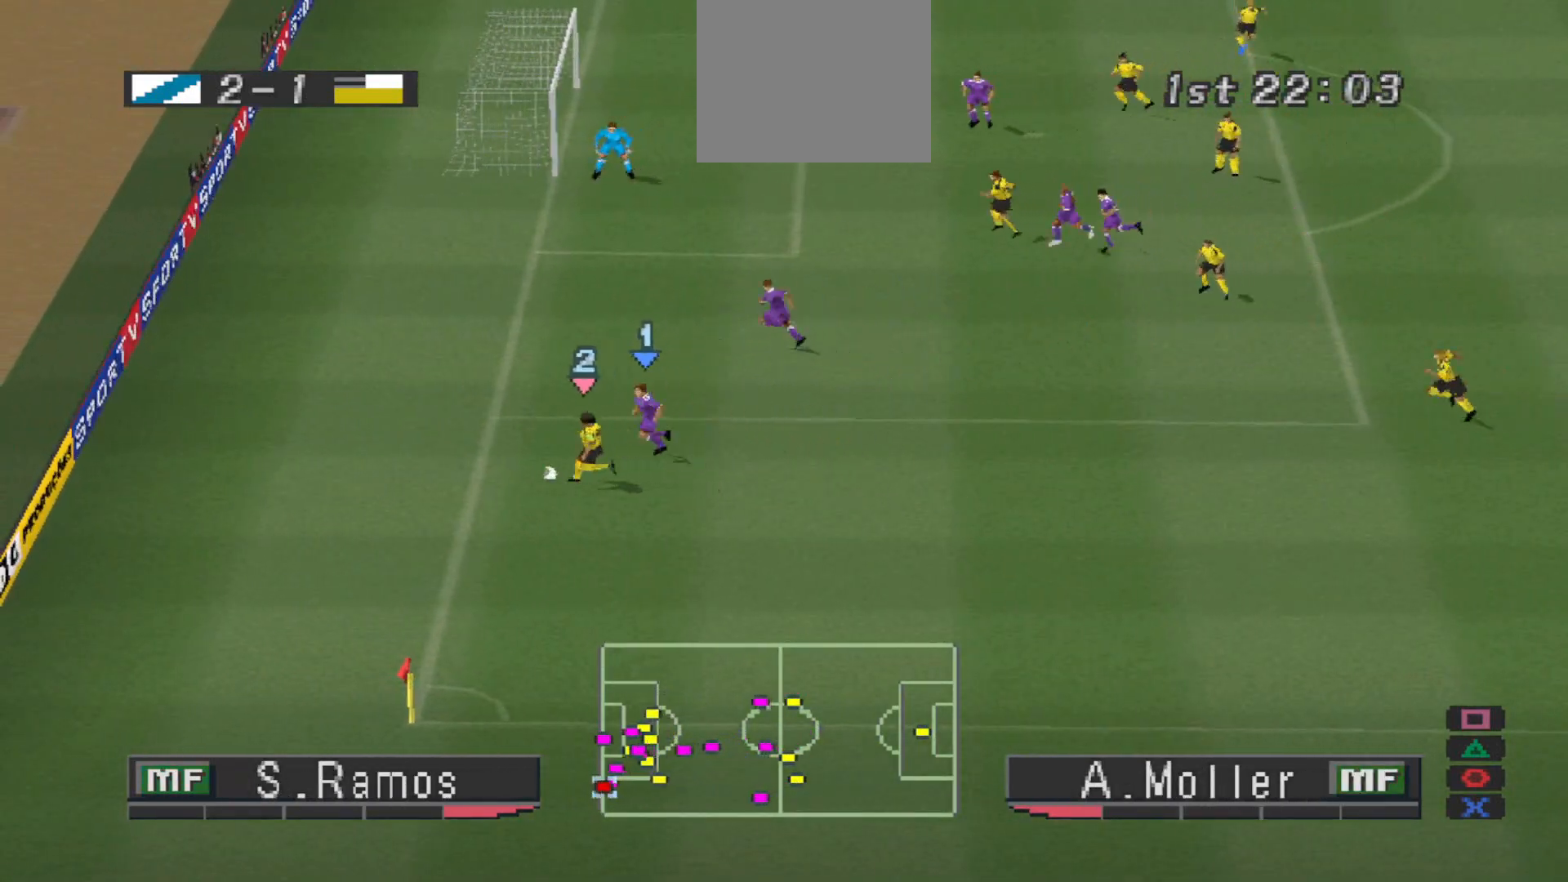
{"buttons": ["DPAD_RIGHT"], "events": [[233, "CROSS", "down"], [233, "R1", "down"], [467, "CROSS", "up"], [500, "R1", "up"]]}
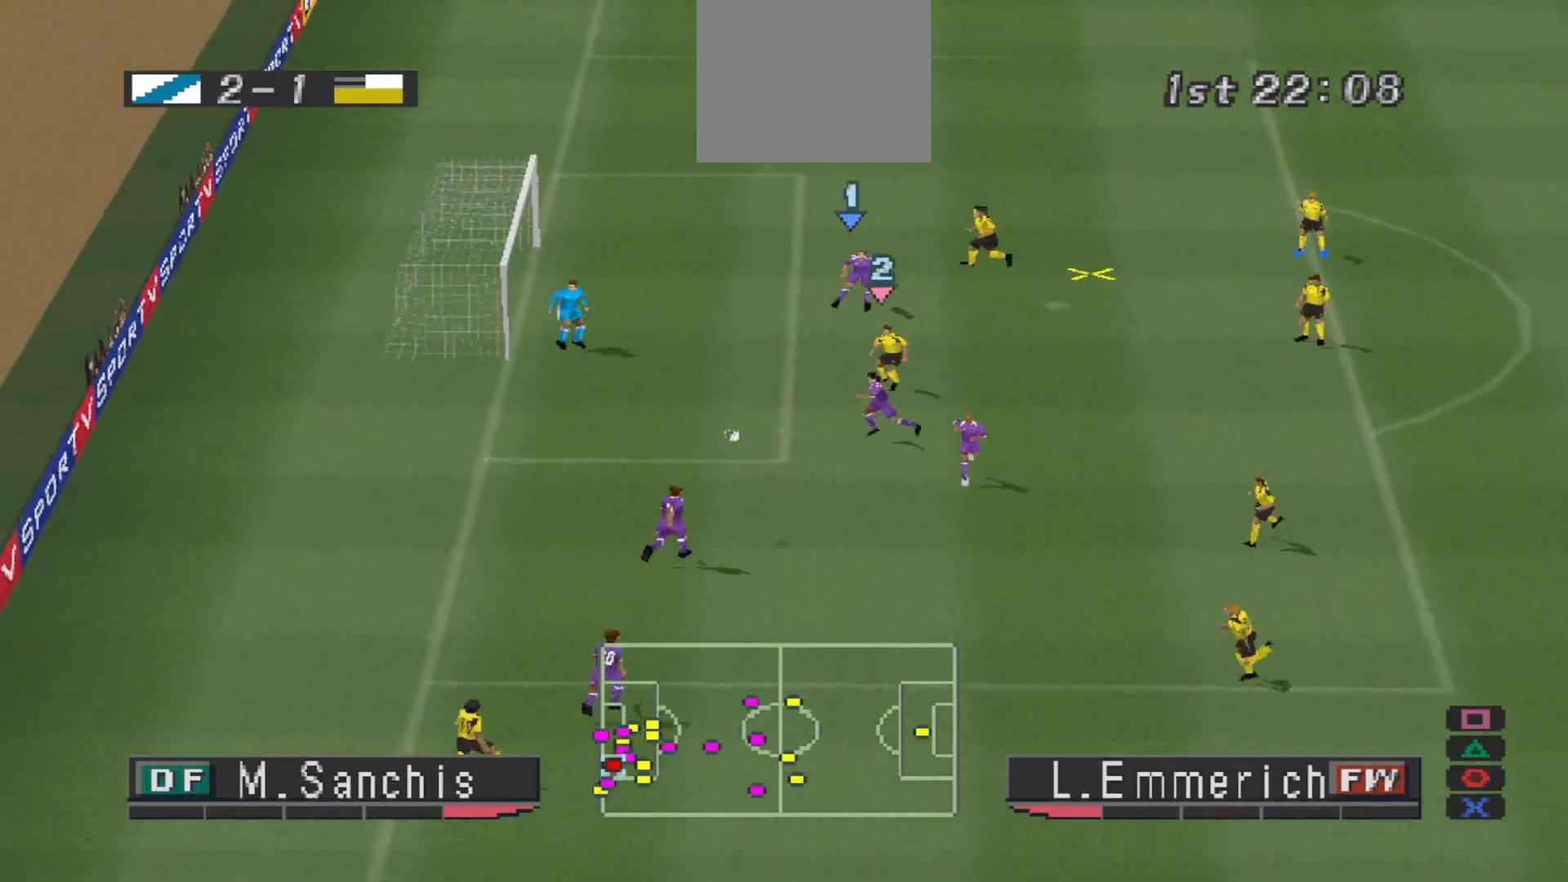
{"buttons": ["CROSS", "DPAD_RIGHT"], "events": [[33, "CROSS", "down"], [100, "CROSS", "up"], [167, "CROSS", "down"], [233, "CROSS", "up"], [267, "CROSS", "down"]]}
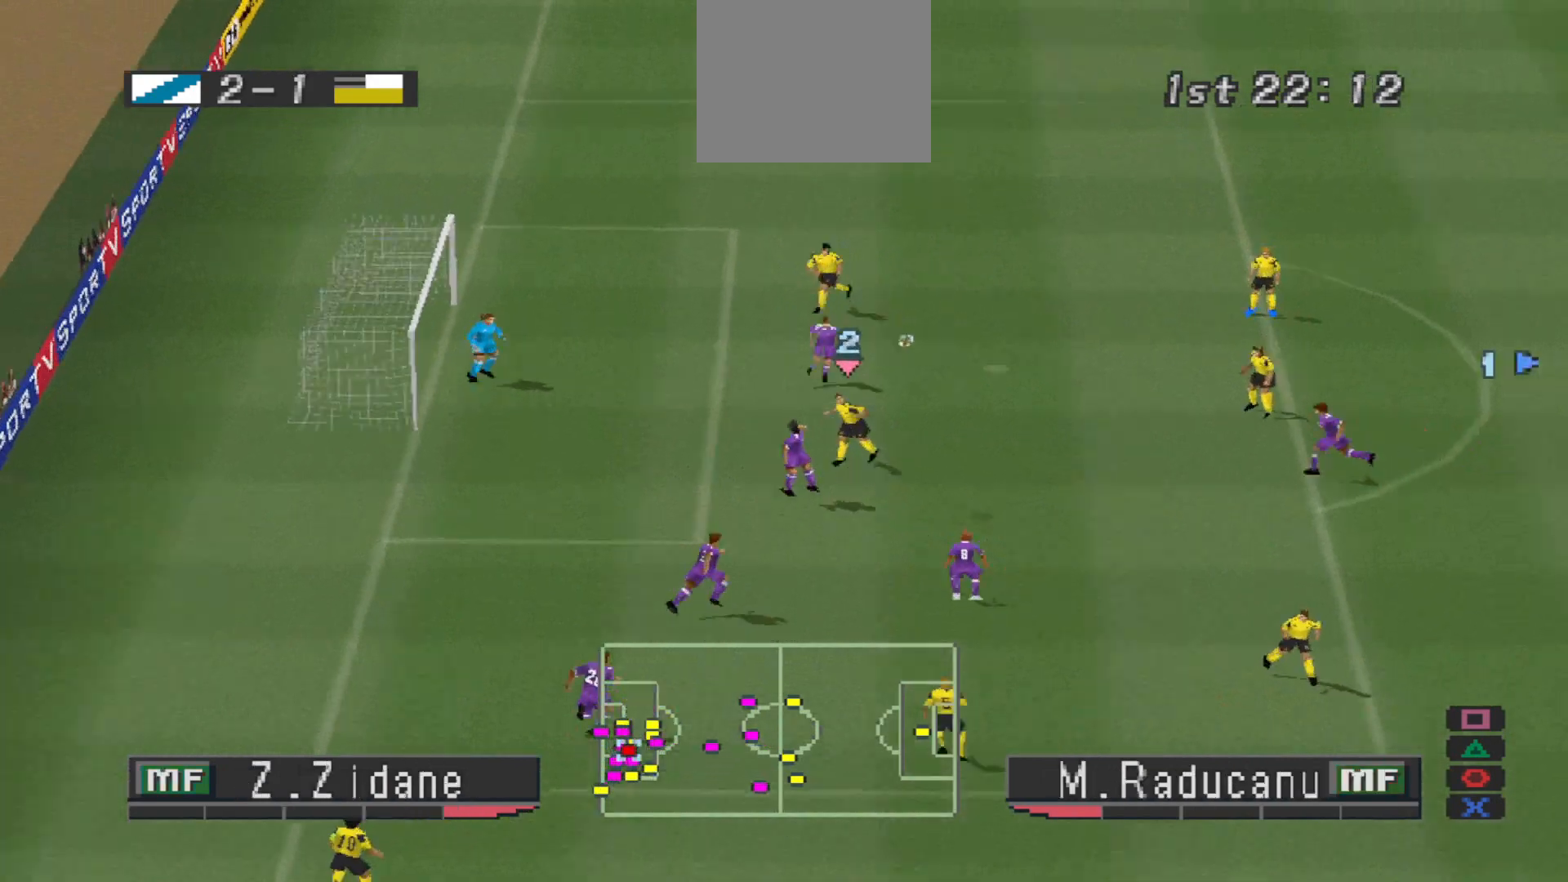
{"buttons": ["R1", "DPAD_LEFT"], "events": [[167, "CROSS", "up"], [300, "DPAD_RIGHT", "up"], [333, "DPAD_LEFT", "down"], [367, "R1", "down"]]}
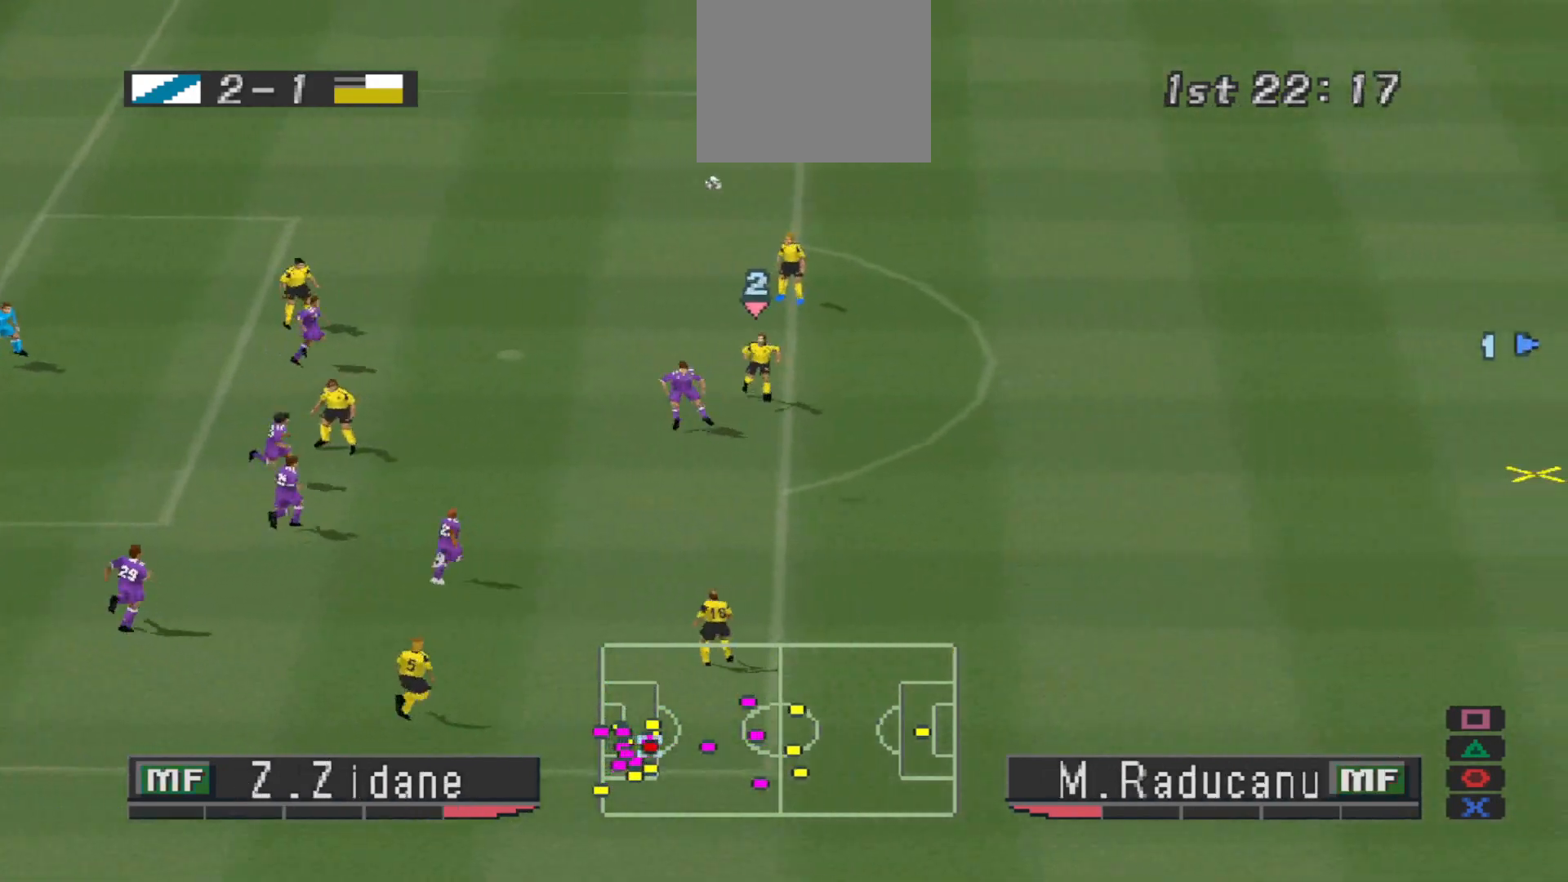
{"buttons": ["CROSS", "DPAD_RIGHT"], "events": [[467, "CROSS", "down"], [467, "DPAD_LEFT", "up"], [467, "DPAD_RIGHT", "down"], [467, "R1", "up"]]}
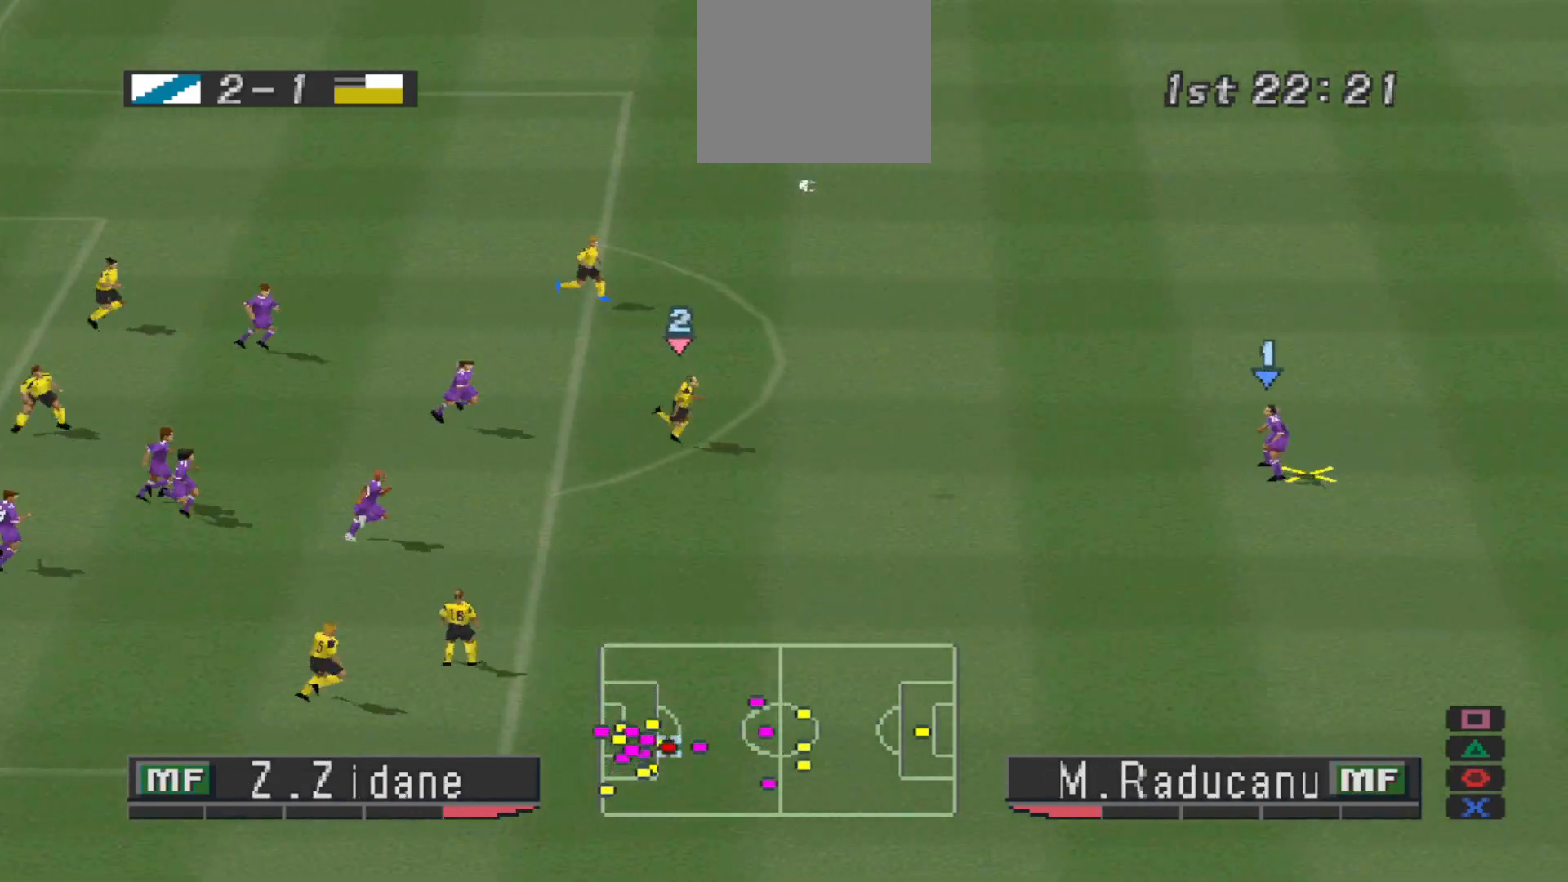
{"buttons": ["CROSS", "DPAD_RIGHT"], "events": [[67, "CROSS", "up"], [100, "CROSS", "down"], [133, "CROSS", "up"], [200, "CROSS", "down"], [300, "CROSS", "up"], [333, "CROSS", "down"]]}
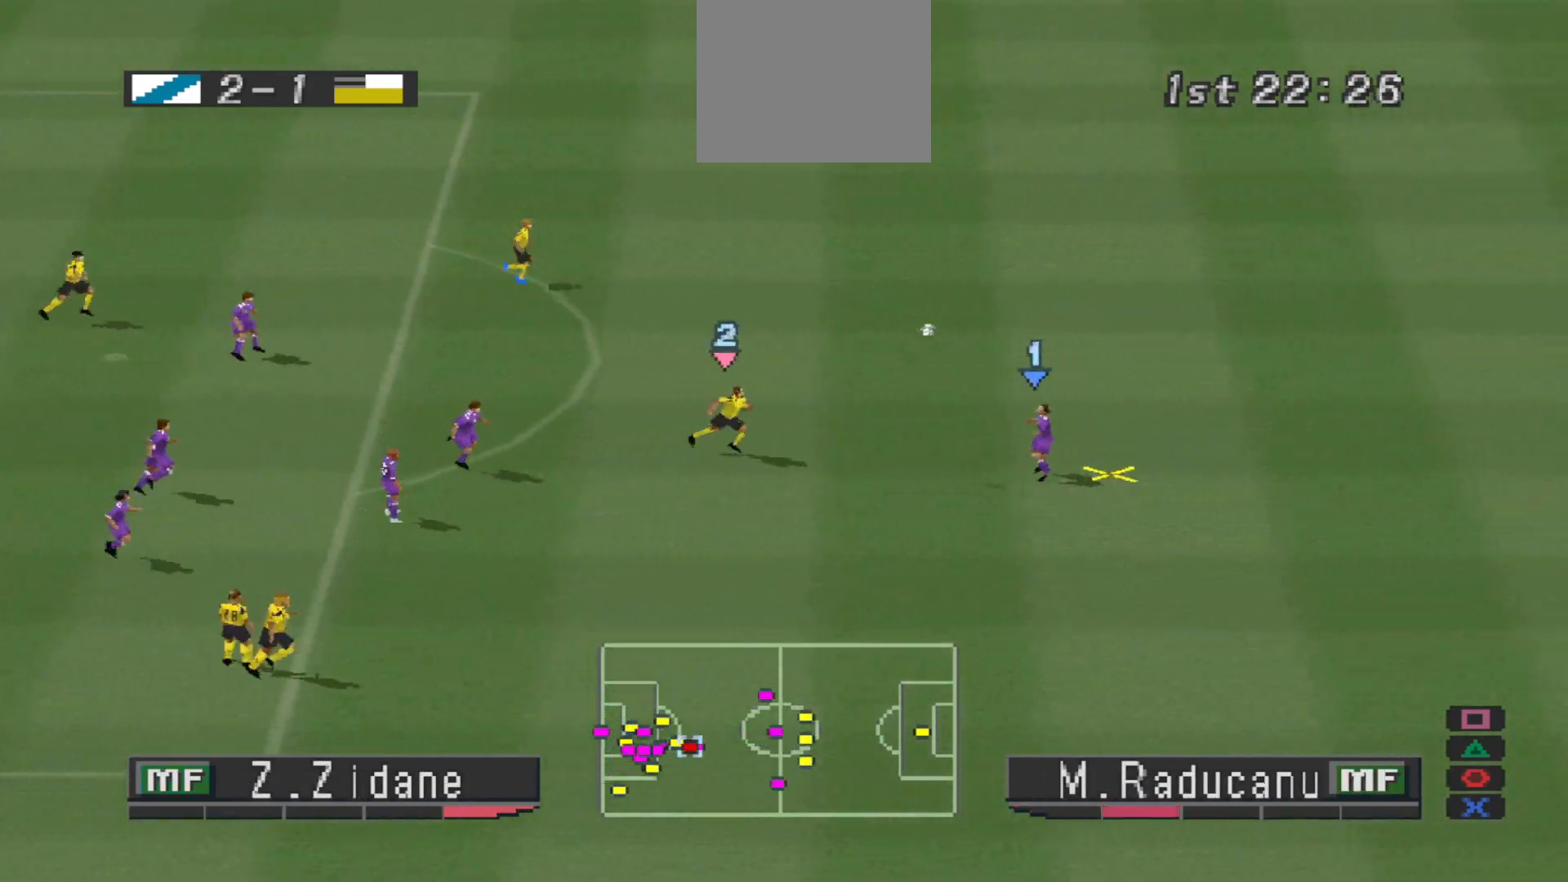
{"buttons": ["R1", "DPAD_LEFT"], "events": [[233, "CROSS", "up"], [267, "DPAD_RIGHT", "up"], [367, "DPAD_LEFT", "down"], [367, "R1", "down"]]}
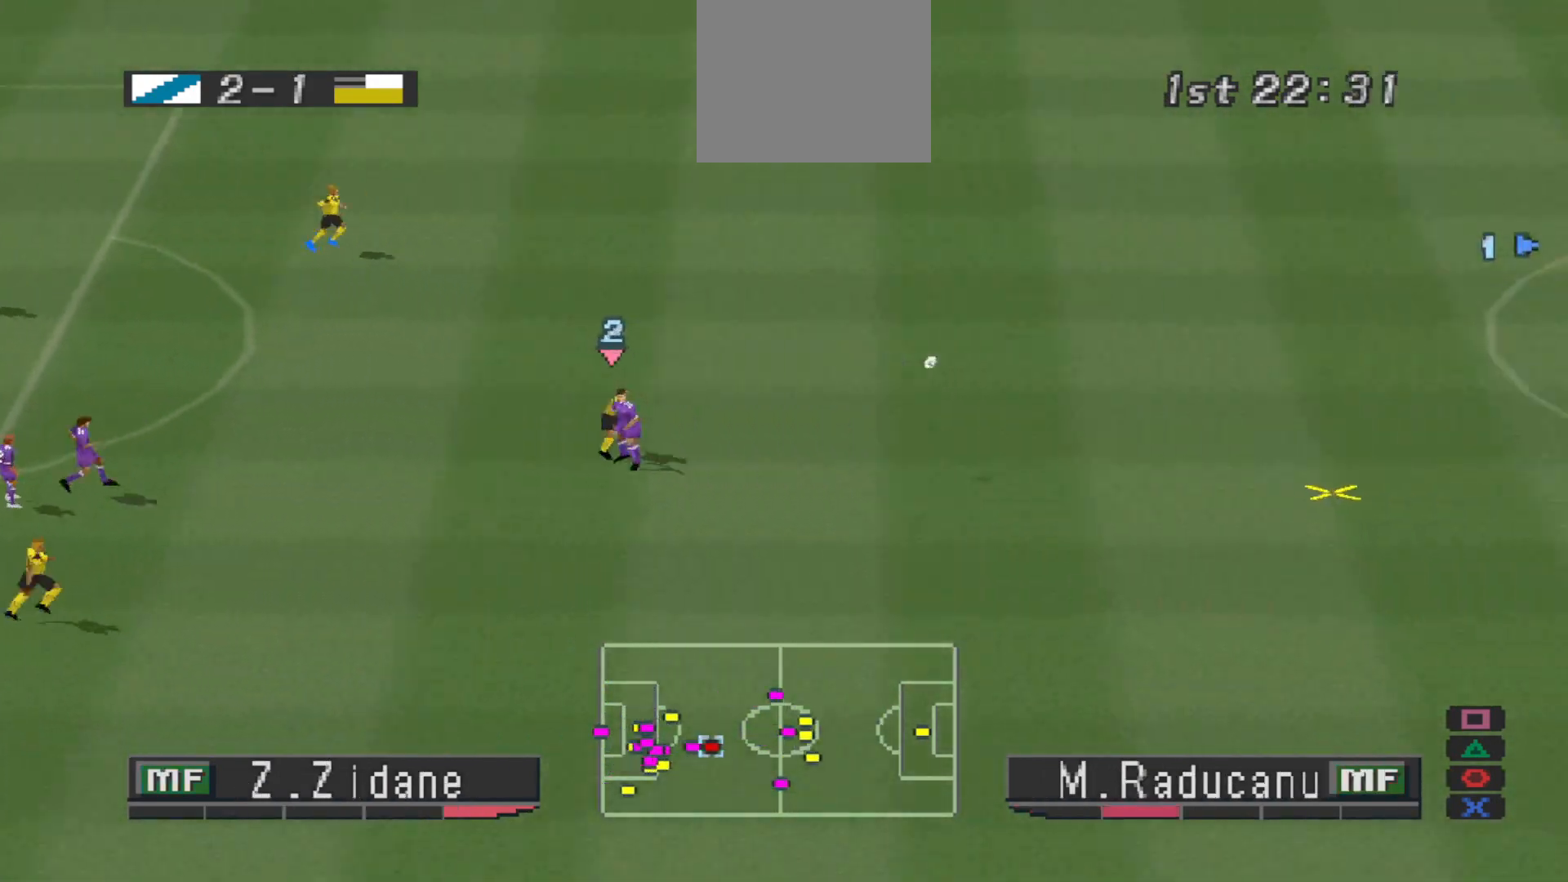
{"buttons": ["R1", "DPAD_DOWN", "DPAD_LEFT"], "events": [[67, "DPAD_DOWN", "down"], [133, "DPAD_DOWN", "up"], [167, "DPAD_DOWN", "down"]]}
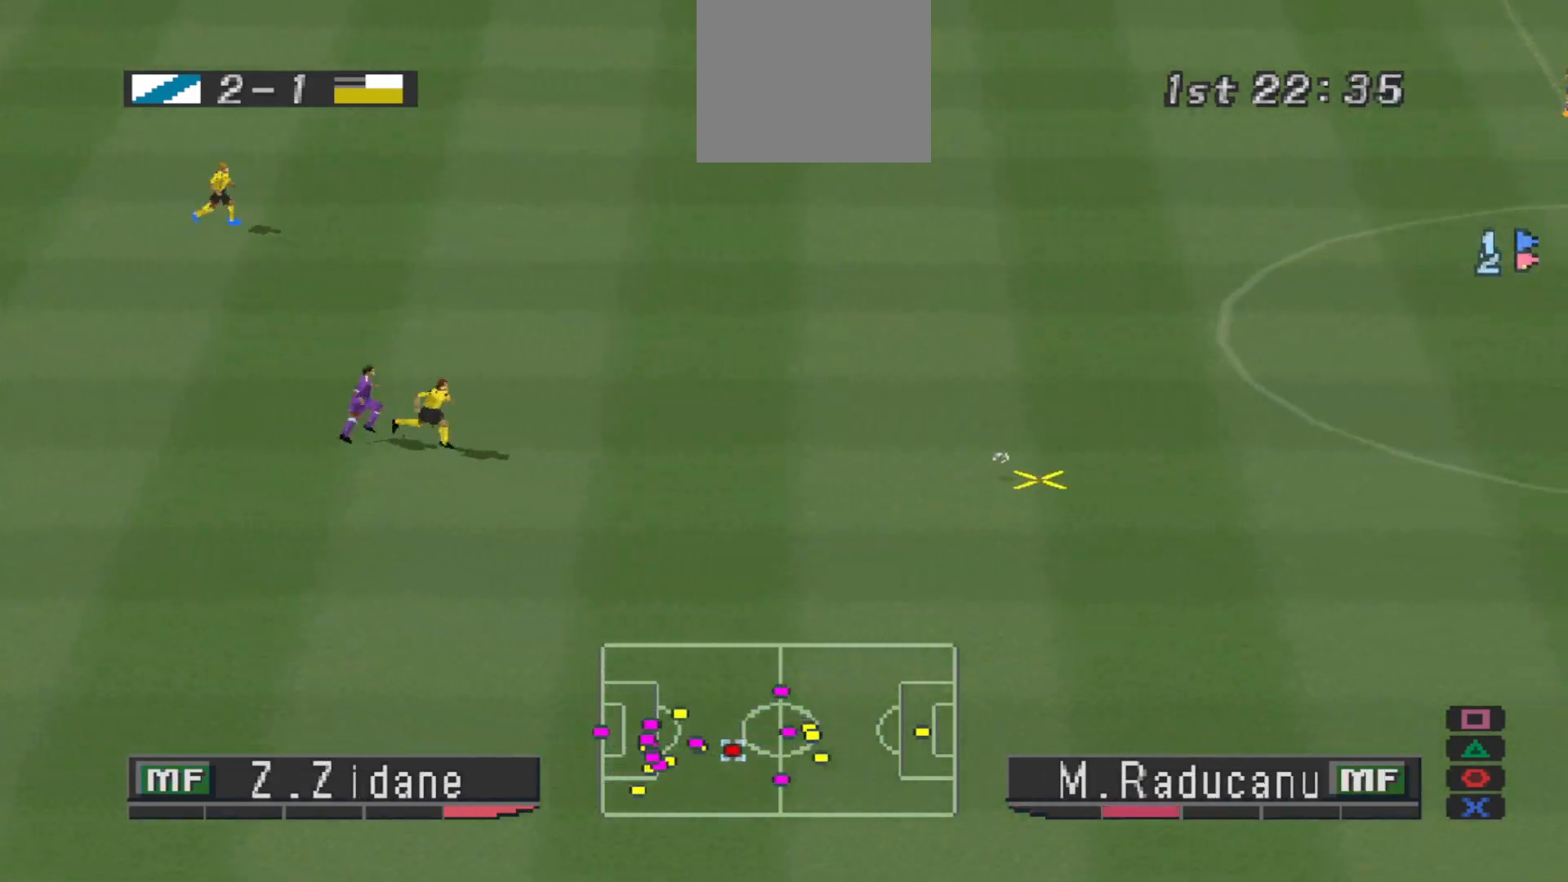
{"buttons": ["R1", "DPAD_UP", "DPAD_RIGHT"], "events": [[167, "DPAD_DOWN", "up"], [233, "DPAD_UP", "down"], [267, "DPAD_LEFT", "up"], [400, "DPAD_RIGHT", "down"]]}
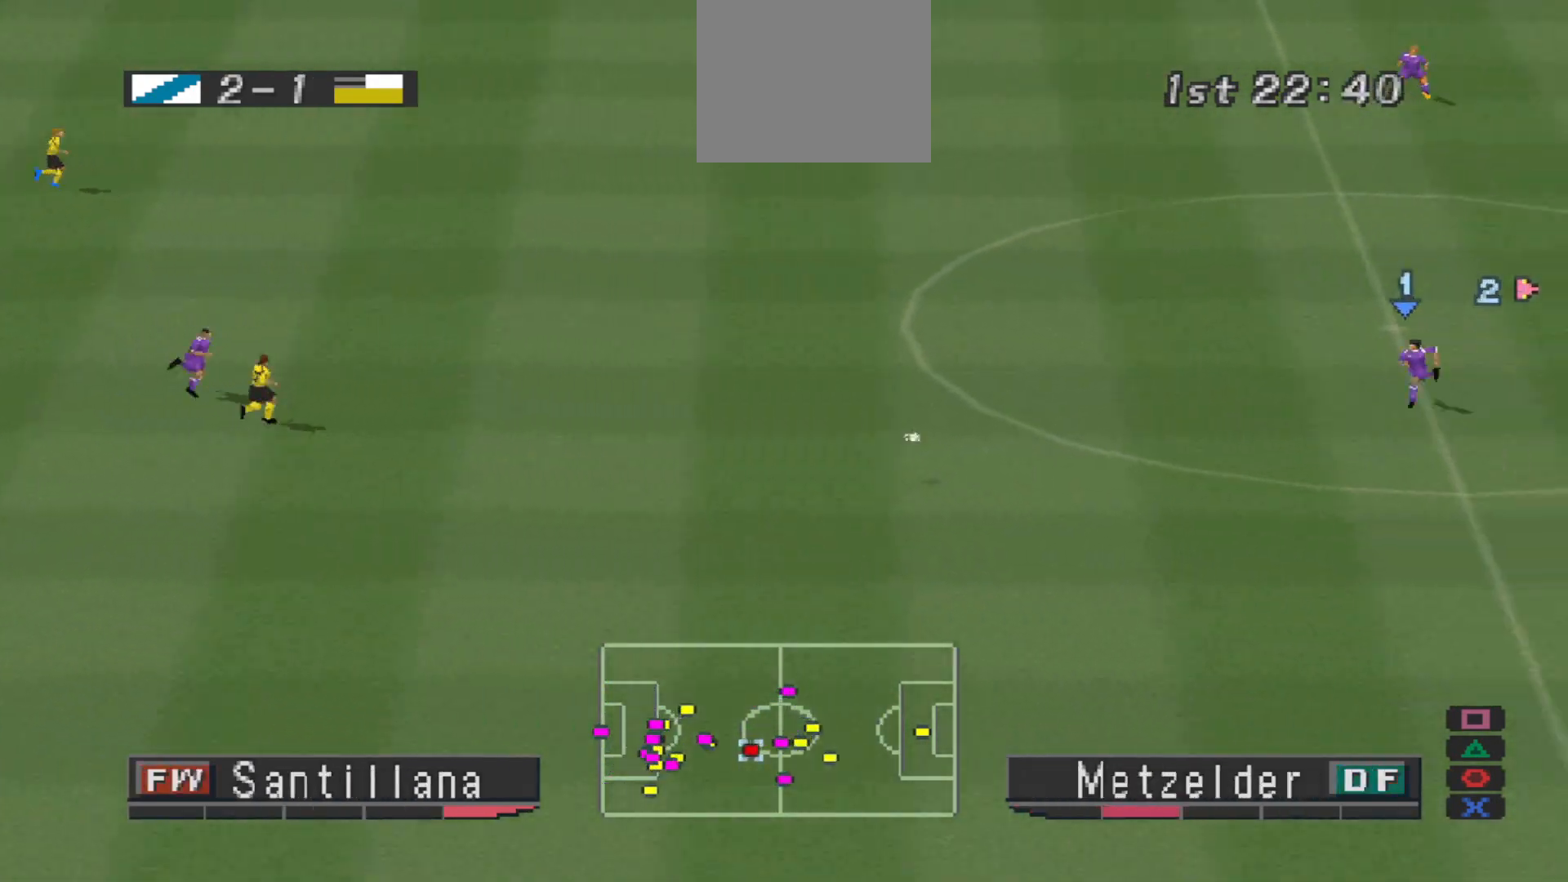
{"buttons": ["DPAD_DOWN"], "events": [[33, "R1", "up"], [300, "DPAD_RIGHT", "up"], [333, "DPAD_RIGHT", "down"], [400, "DPAD_DOWN", "down"], [400, "DPAD_RIGHT", "up"], [400, "DPAD_UP", "up"], [433, "DPAD_LEFT", "down"], [467, "DPAD_LEFT", "up"]]}
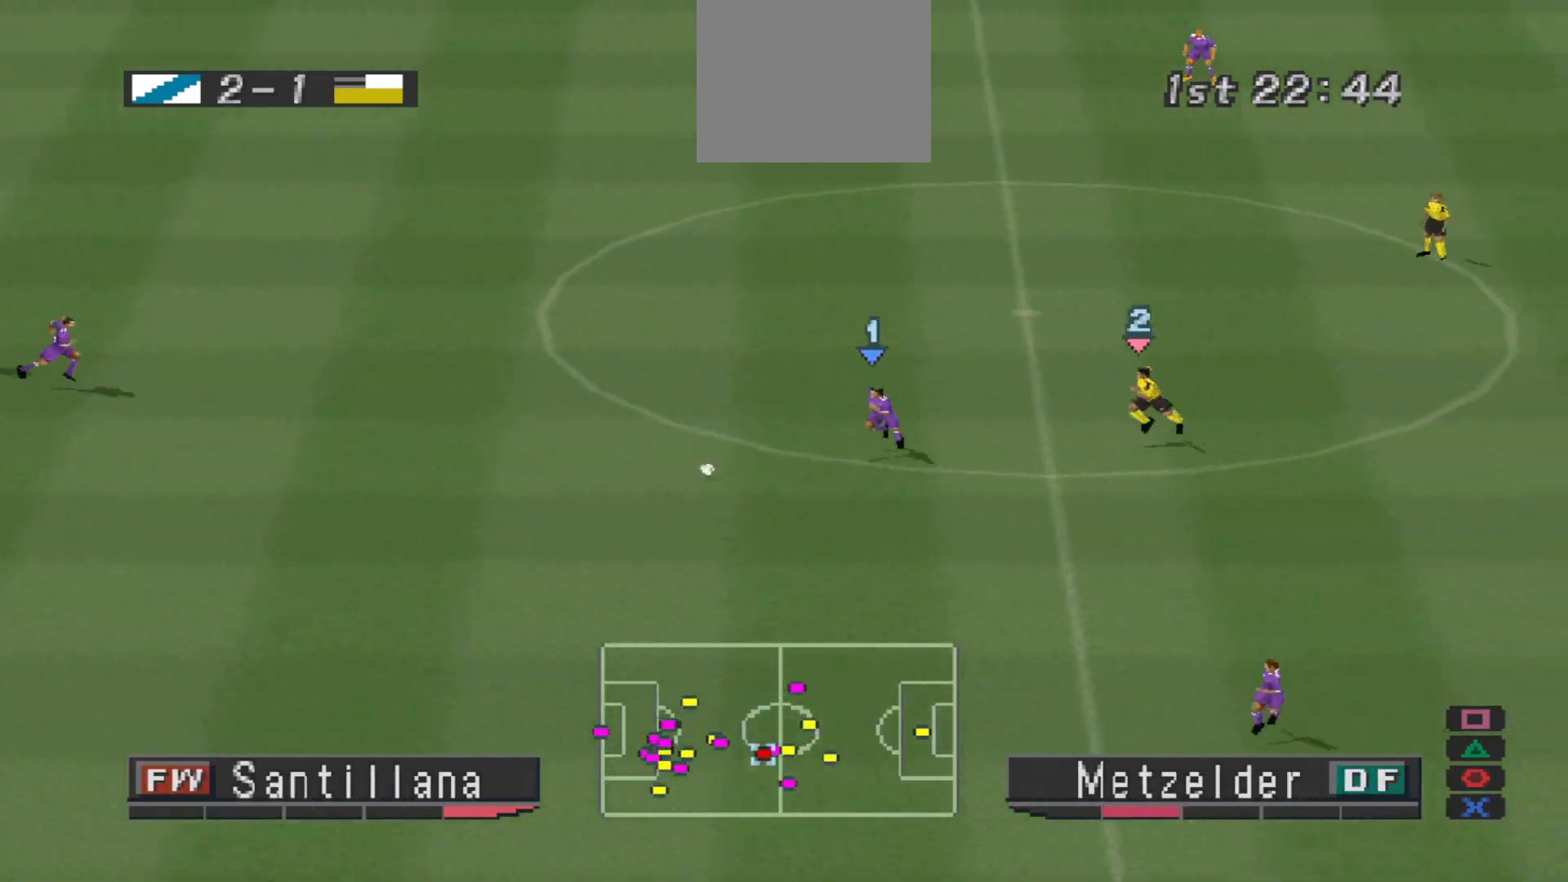
{"buttons": ["TRIANGLE", "DPAD_DOWN", "DPAD_RIGHT"], "events": [[367, "DPAD_RIGHT", "down"], [367, "TRIANGLE", "down"]]}
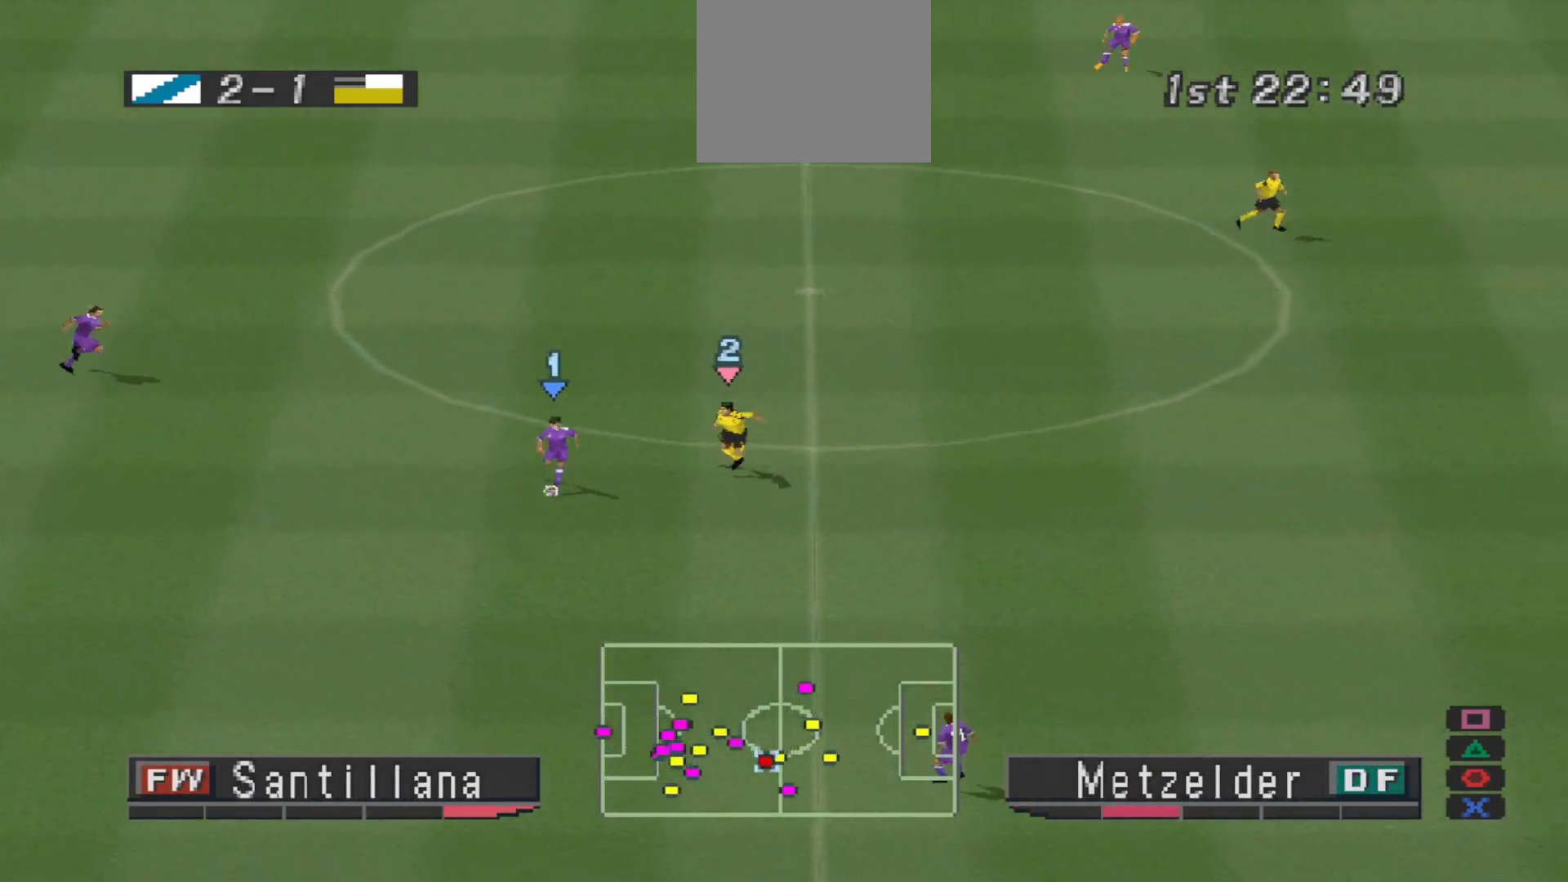
{"buttons": ["R1", "DPAD_RIGHT"], "events": [[33, "TRIANGLE", "up"], [133, "DPAD_DOWN", "up"], [267, "R1", "down"], [333, "DPAD_UP", "down"], [367, "DPAD_UP", "up"]]}